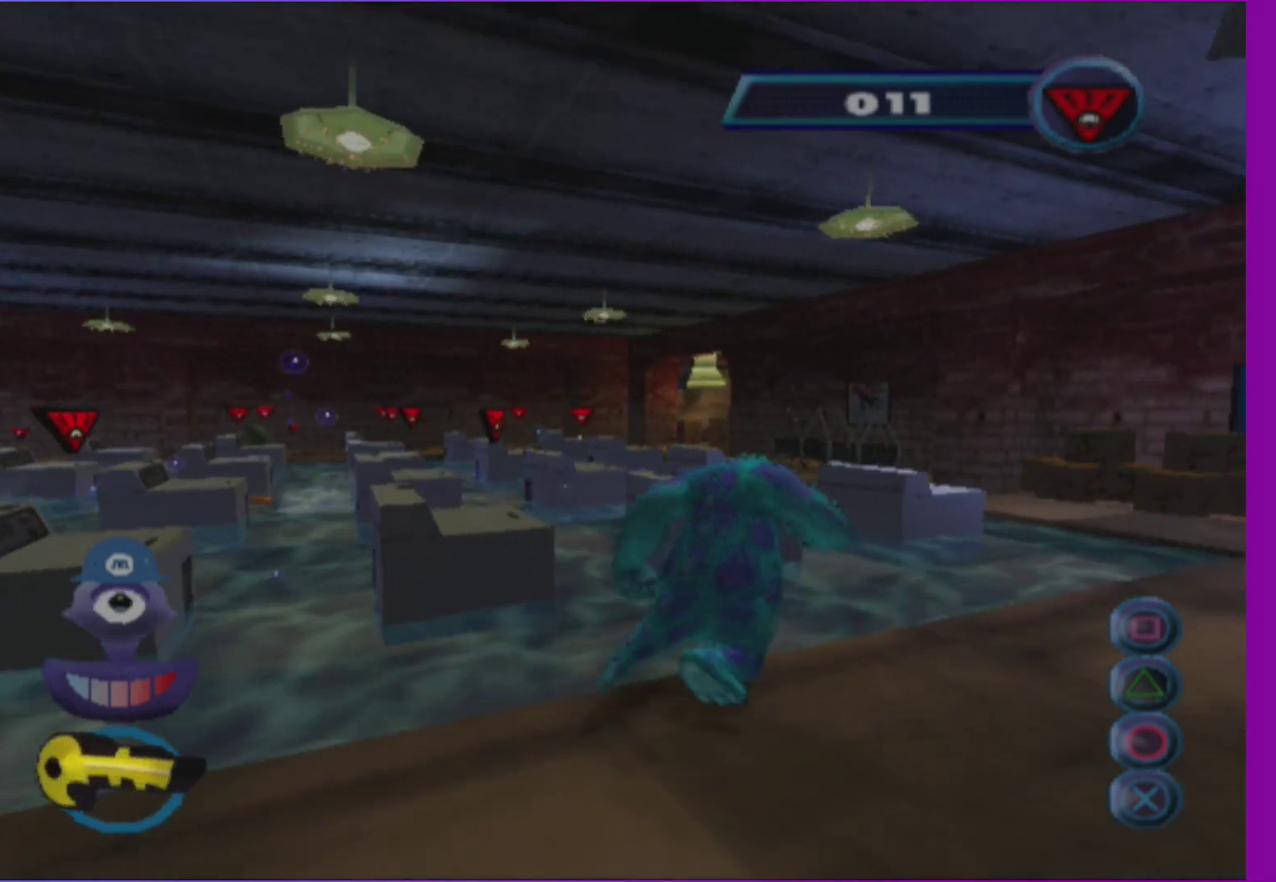
Gameplay with a controller (Xbox layout); each line is a JSON object with the inputs held at the frame after it. "events" lists button and stick changes between this image and that frame as [ms after this image, input, new state], when the widget could be followed in between. Not read: L3 R3.
{"buttons": ["L1"], "left_stick": "up", "right_stick": "center", "events": [[50, "L1", "up"], [117, "left_stick", "up"], [167, "L1", "down"], [283, "L1", "up"], [400, "L1", "down"]]}
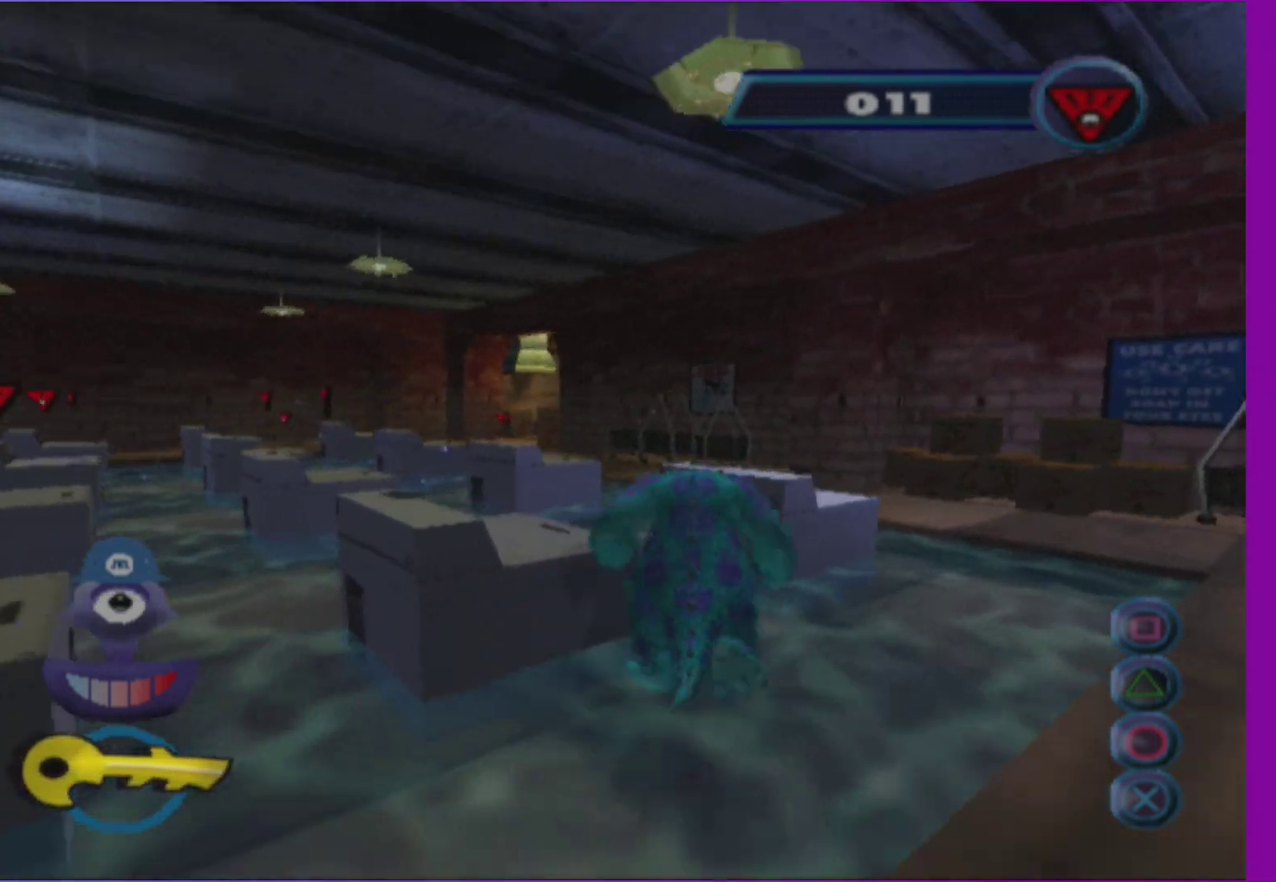
{"buttons": [], "left_stick": "up-left", "right_stick": "center", "events": [[33, "L1", "up"], [117, "left_stick", "up-left"], [167, "L1", "down"], [267, "L1", "up"], [383, "L1", "down"], [500, "L1", "up"]]}
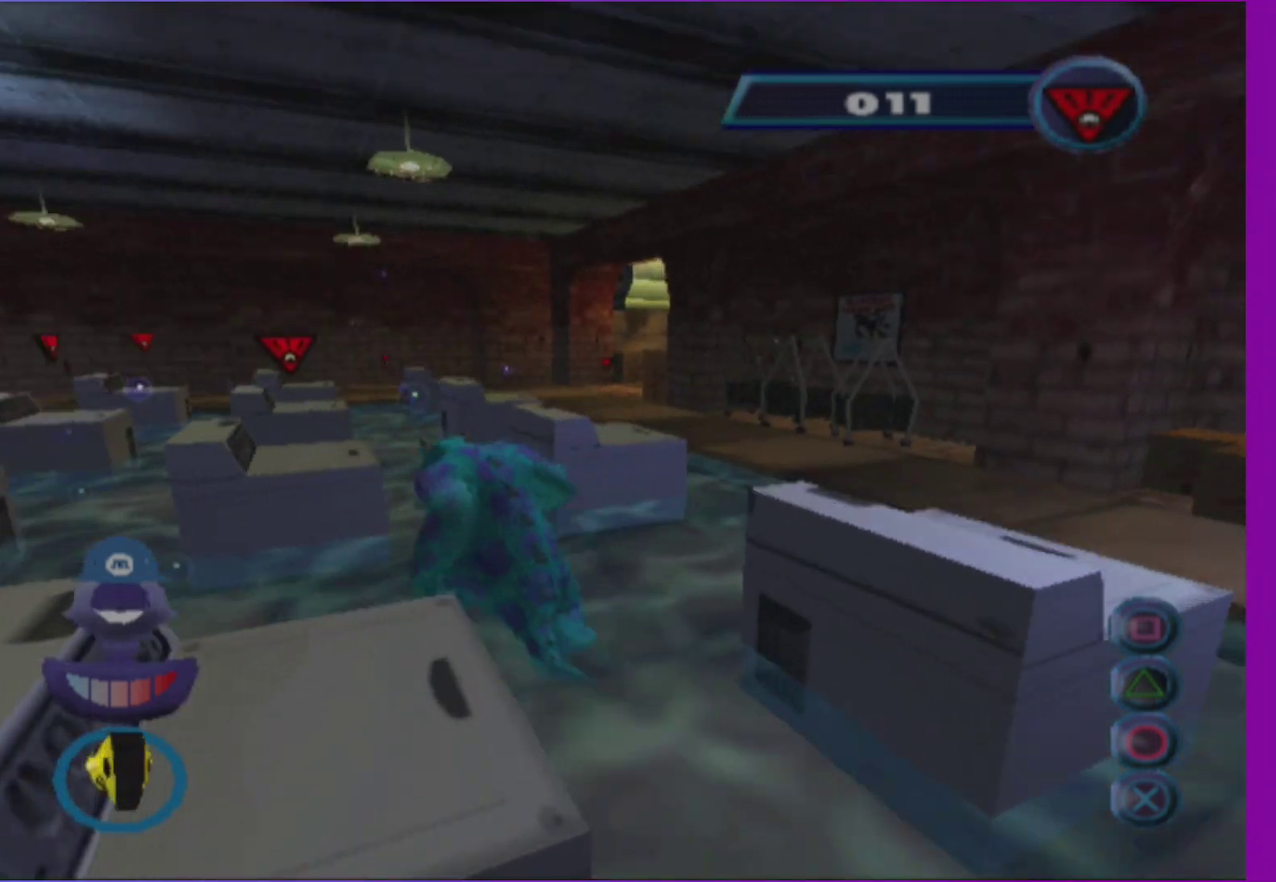
{"buttons": ["L1"], "left_stick": "up-right", "right_stick": "left", "events": [[33, "left_stick", "up"], [117, "L1", "down"], [200, "left_stick", "up-right"], [267, "L1", "up"], [267, "left_stick", "up"], [383, "L1", "down"], [417, "right_stick", "left"], [500, "left_stick", "up-right"]]}
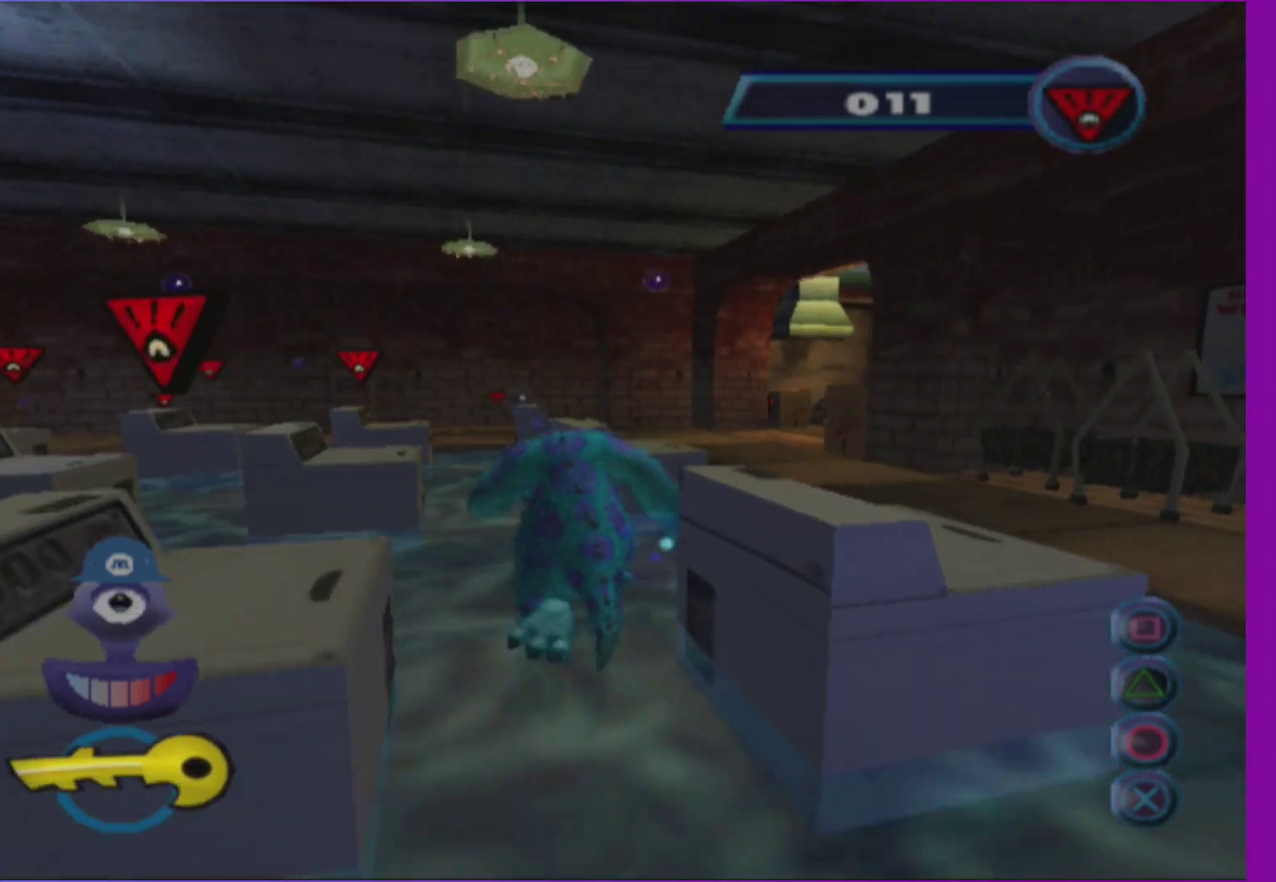
{"buttons": ["L1"], "left_stick": "up", "right_stick": "center", "events": [[17, "L1", "up"], [17, "right_stick", "center"], [150, "L1", "down"], [283, "L1", "up"], [383, "L1", "down"], [433, "left_stick", "up"]]}
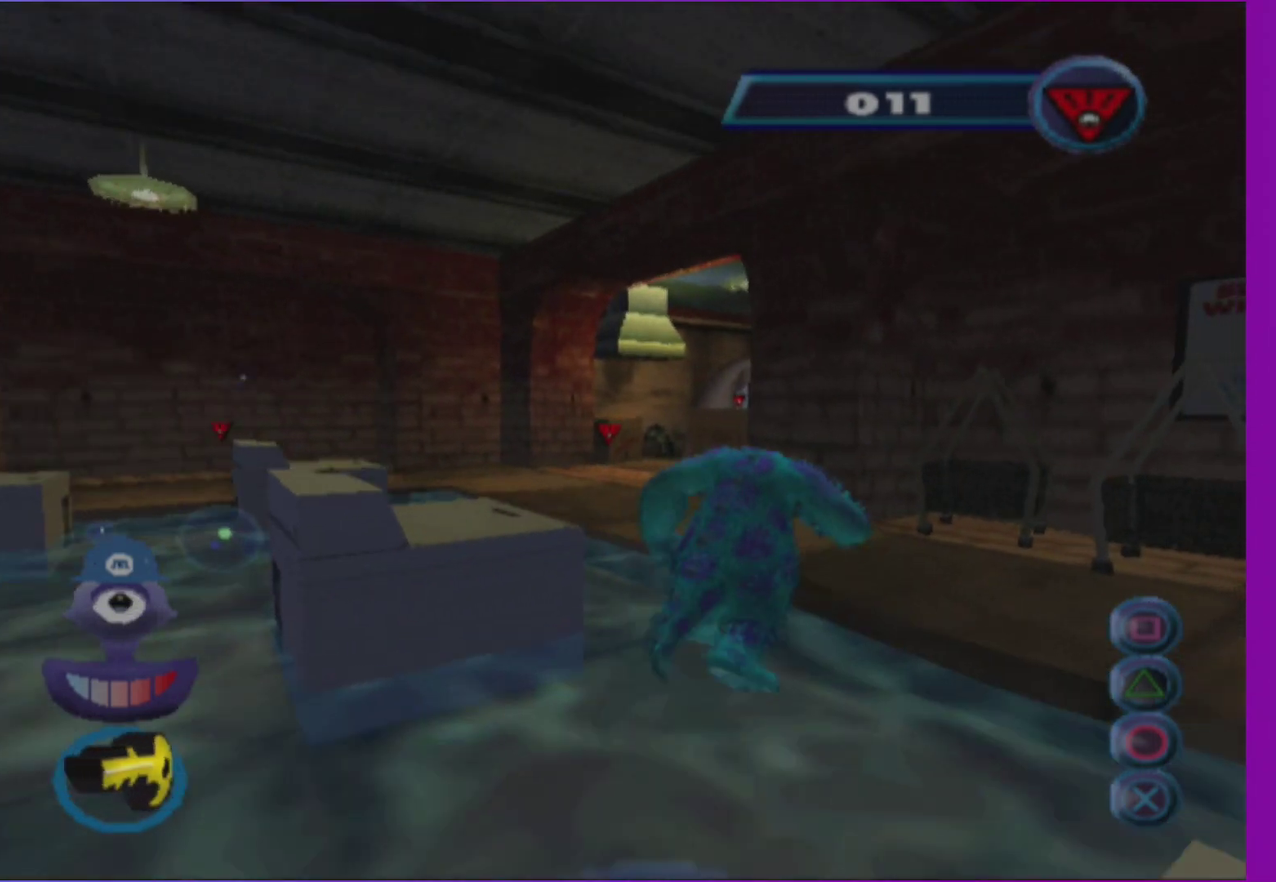
{"buttons": ["L1"], "left_stick": "up-right", "right_stick": "center", "events": [[17, "L1", "up"], [17, "left_stick", "up-left"], [133, "L1", "down"], [183, "left_stick", "up"], [233, "A", "down"], [283, "L1", "up"], [317, "left_stick", "up-right"], [350, "A", "up"], [400, "L1", "down"]]}
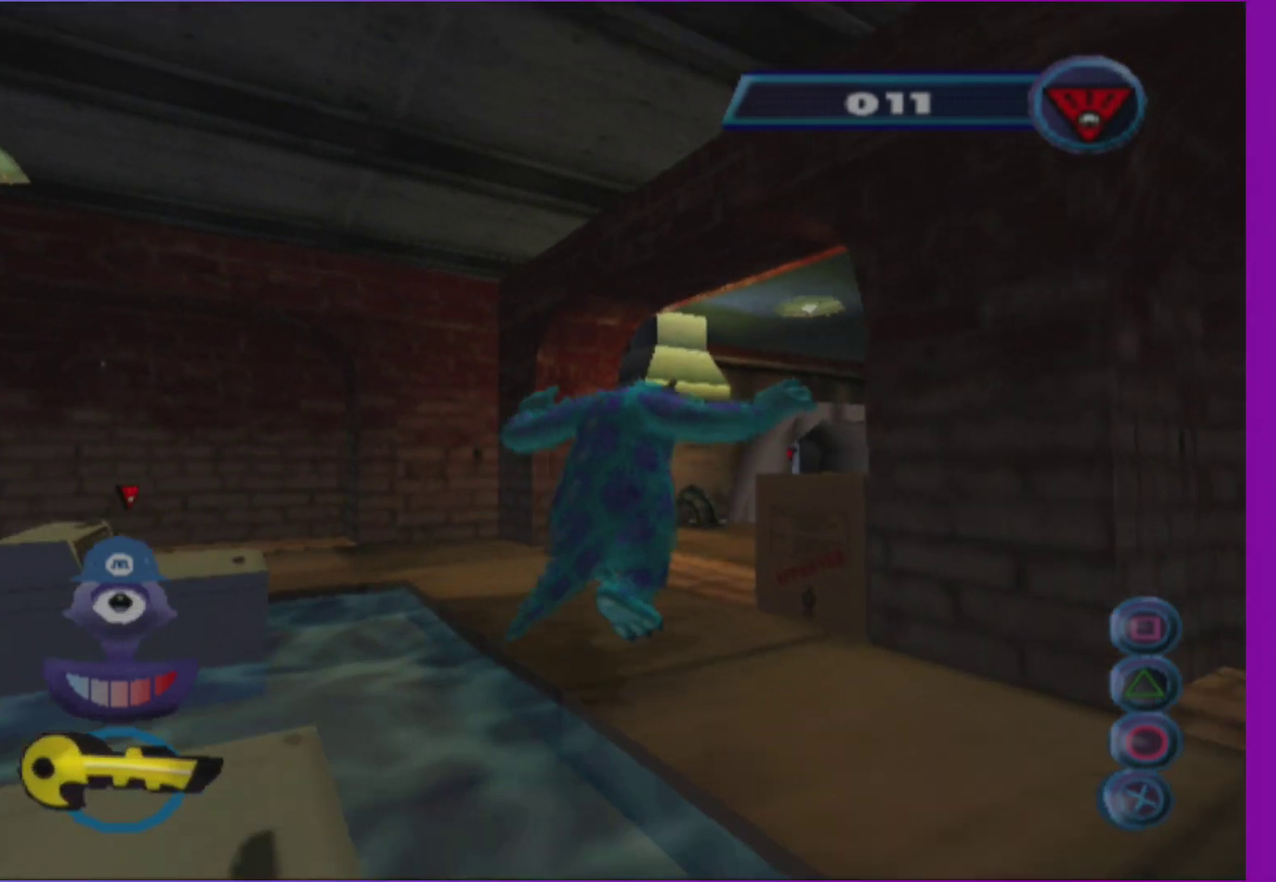
{"buttons": ["L1"], "left_stick": "up-right", "right_stick": "center", "events": [[50, "L1", "up"], [83, "left_stick", "up"], [167, "L1", "down"], [283, "L1", "up"], [383, "L1", "down"], [433, "left_stick", "up-right"]]}
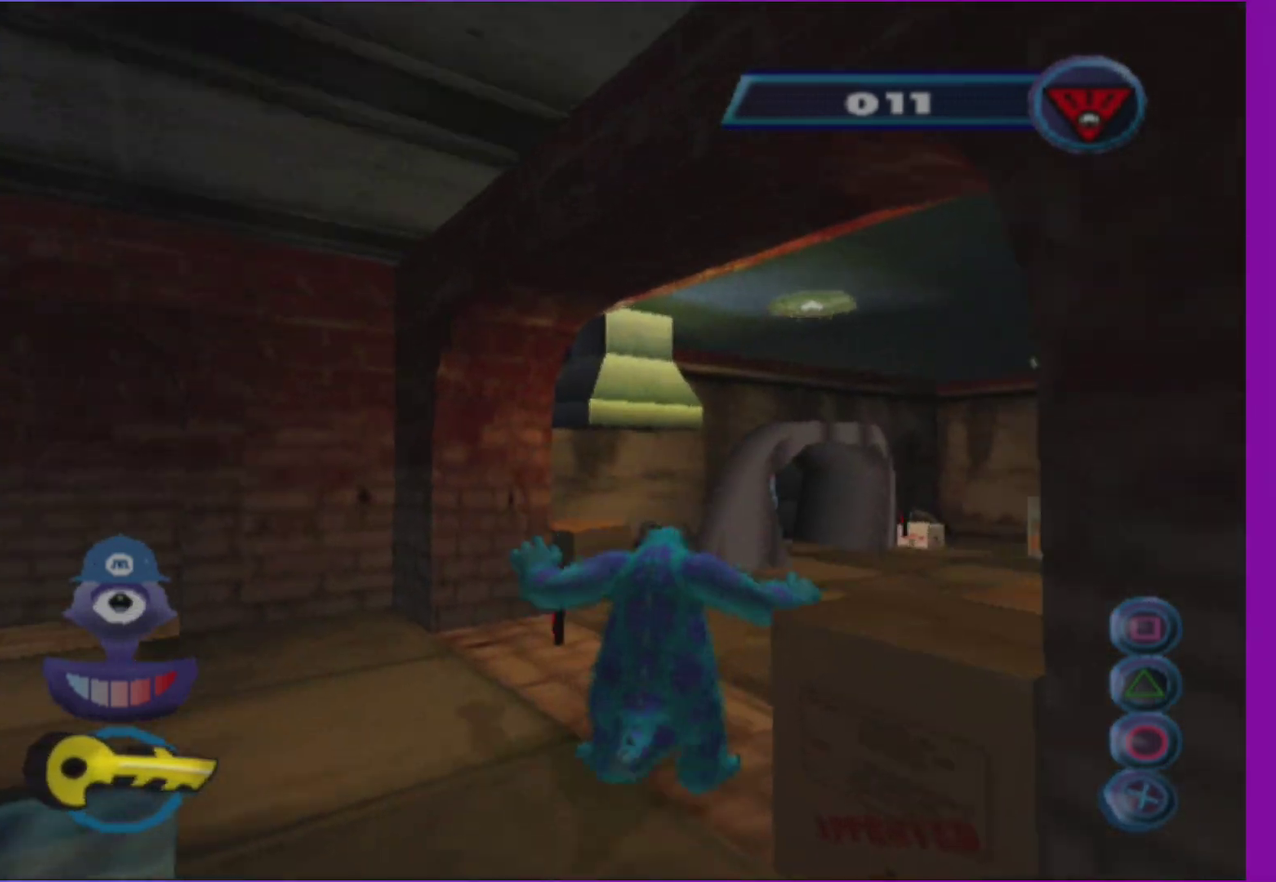
{"buttons": [], "left_stick": "up", "right_stick": "center", "events": [[17, "L1", "up"], [83, "right_stick", "left"], [150, "L1", "down"], [183, "right_stick", "center"], [250, "L1", "up"], [300, "left_stick", "up"], [367, "L1", "down"], [483, "L1", "up"]]}
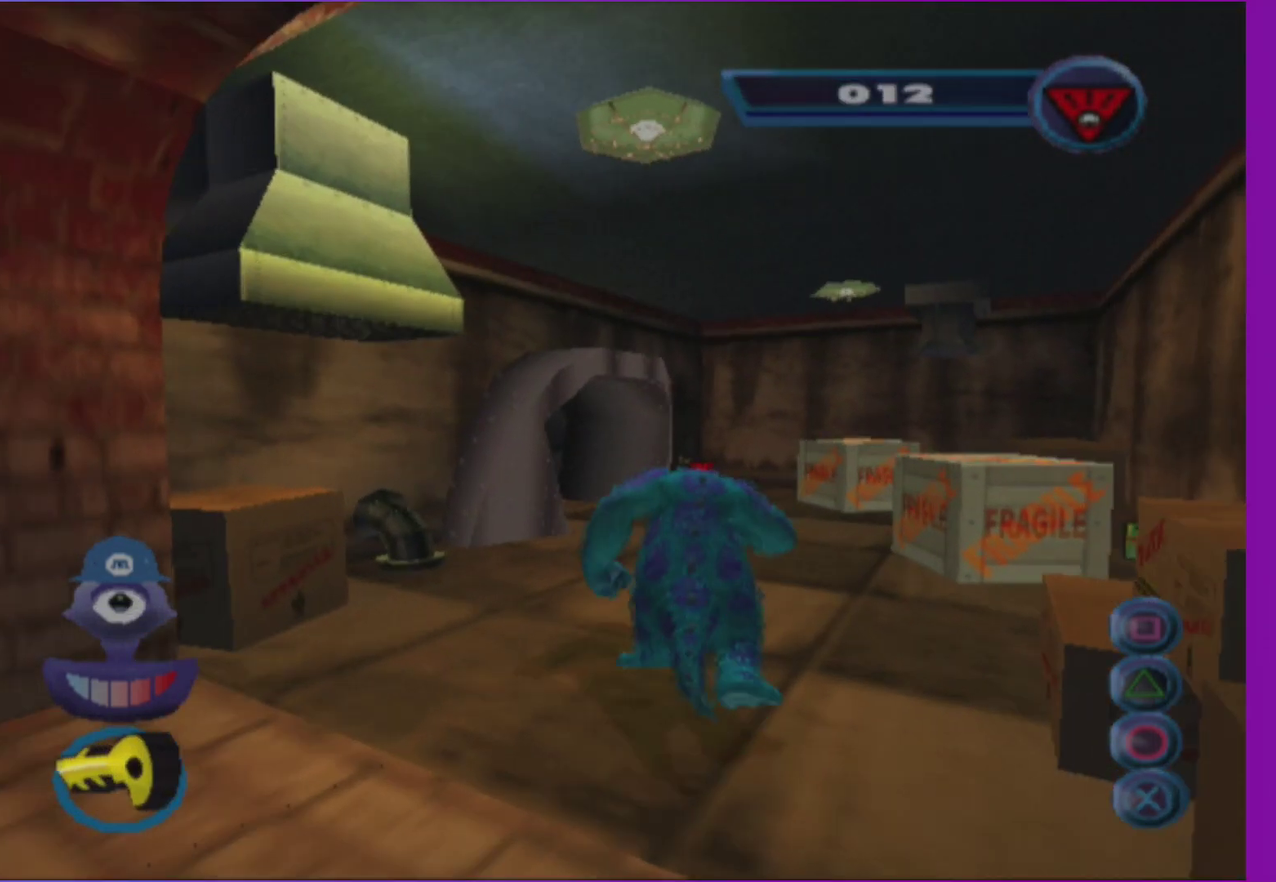
{"buttons": [], "left_stick": "up-left", "right_stick": "center", "events": [[100, "L1", "down"], [217, "L1", "up"], [333, "L1", "down"], [450, "L1", "up"], [467, "left_stick", "up-left"]]}
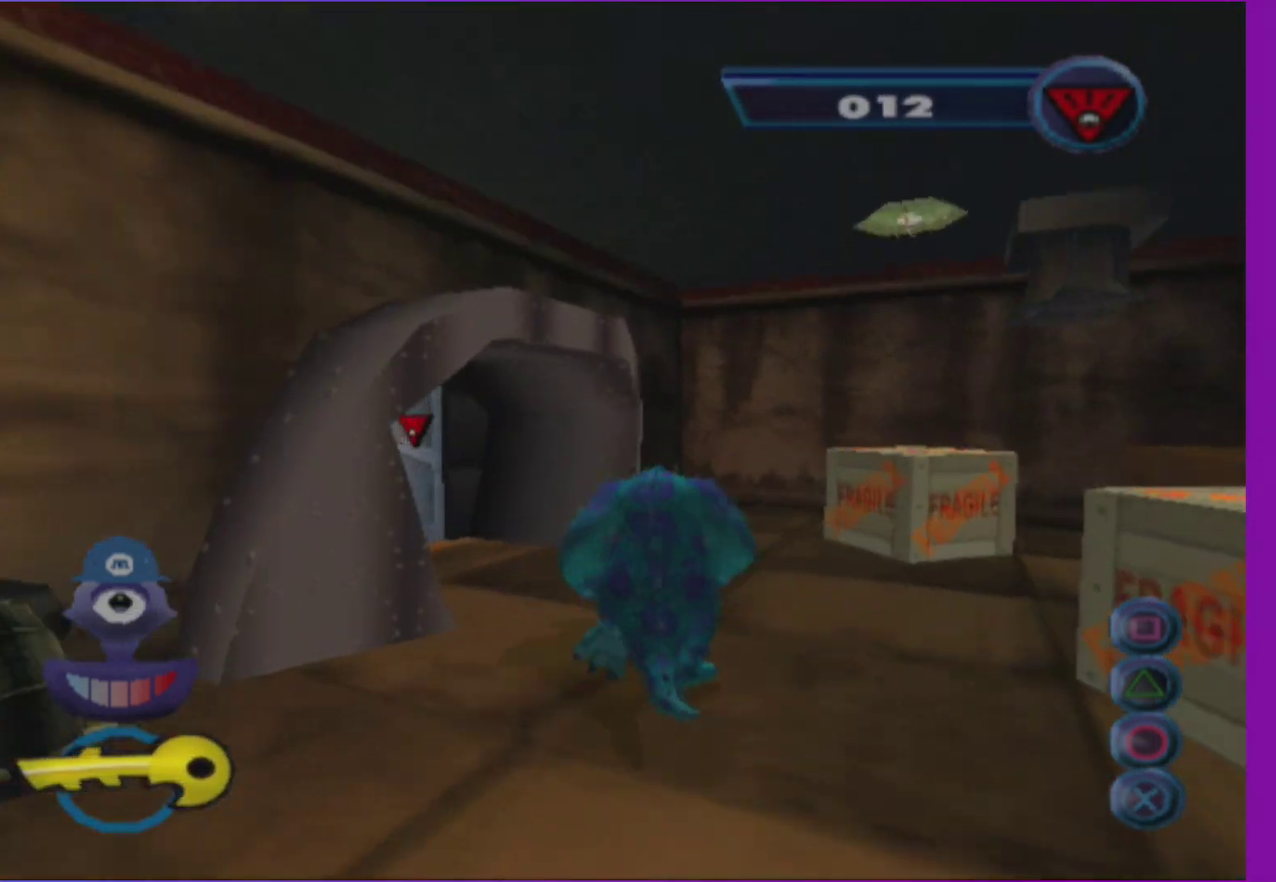
{"buttons": [], "left_stick": "up-left", "right_stick": "center", "events": [[83, "L1", "down"], [200, "L1", "up"], [300, "L1", "down"], [433, "L1", "up"]]}
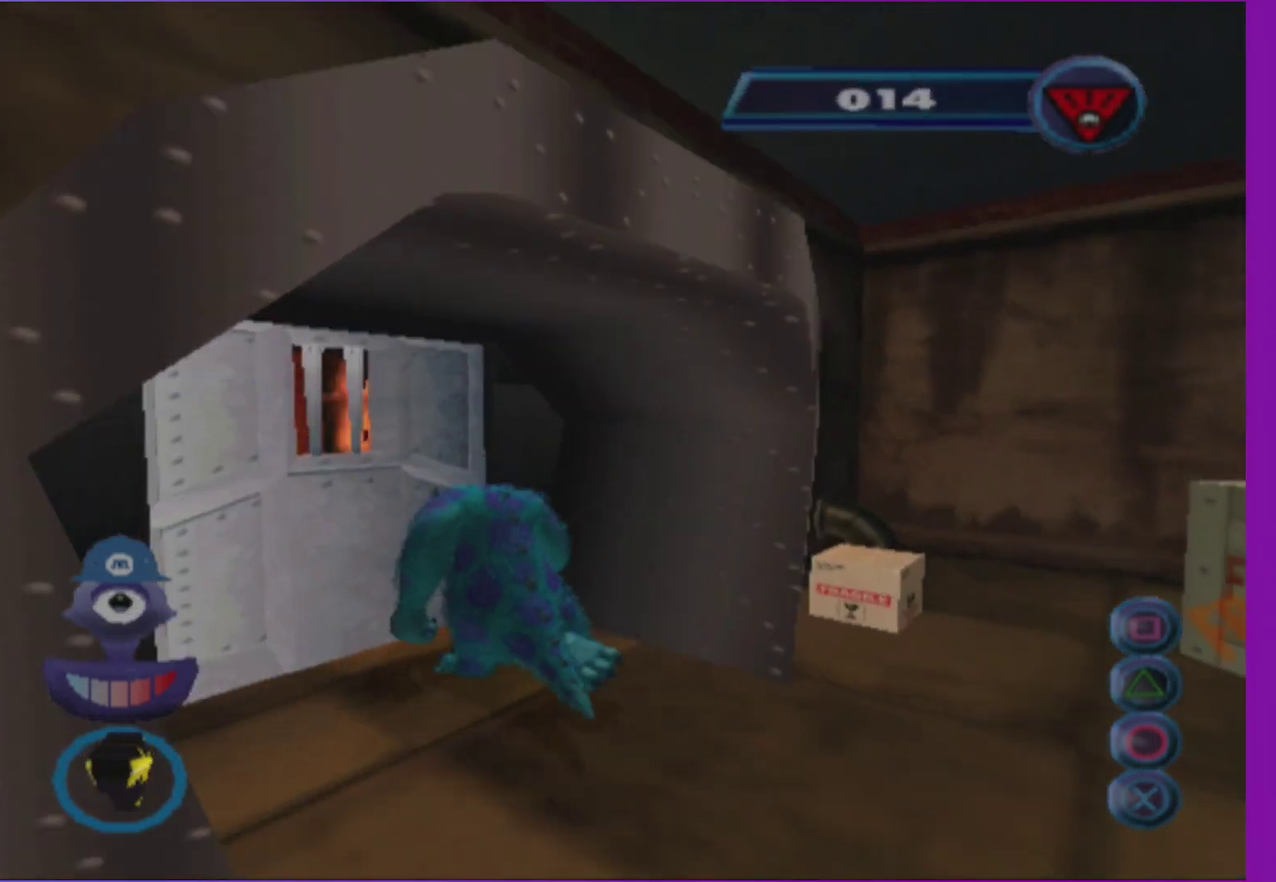
{"buttons": [], "left_stick": "center", "right_stick": "center", "events": [[50, "L1", "down"], [167, "L1", "up"], [283, "L1", "down"], [383, "L1", "up"], [417, "left_stick", "center"]]}
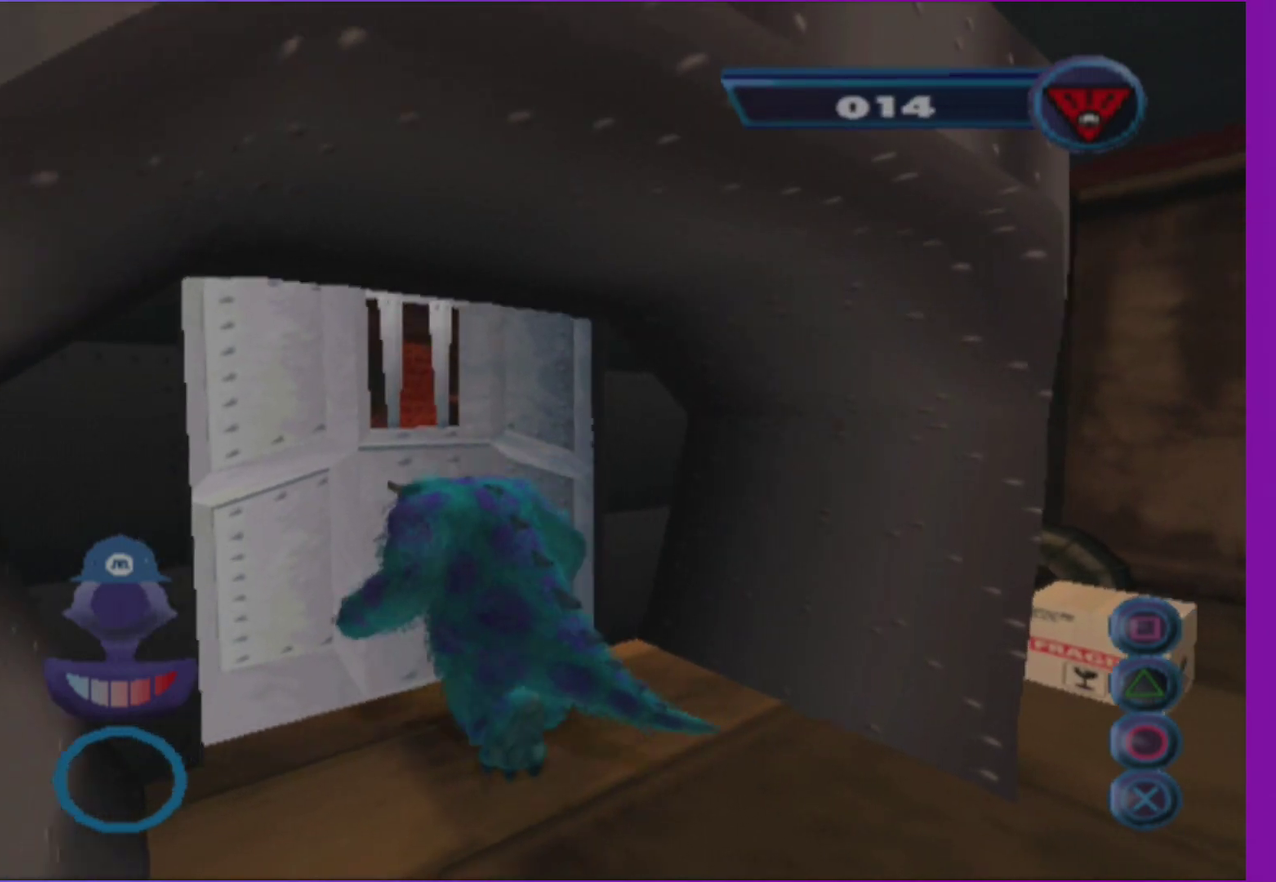
{"buttons": ["L1"], "left_stick": "up", "right_stick": "center", "events": [[17, "L1", "down"], [33, "left_stick", "up"], [117, "L1", "up"], [117, "left_stick", "up-left"], [250, "L1", "down"], [317, "left_stick", "up"], [383, "L1", "up"], [483, "L1", "down"]]}
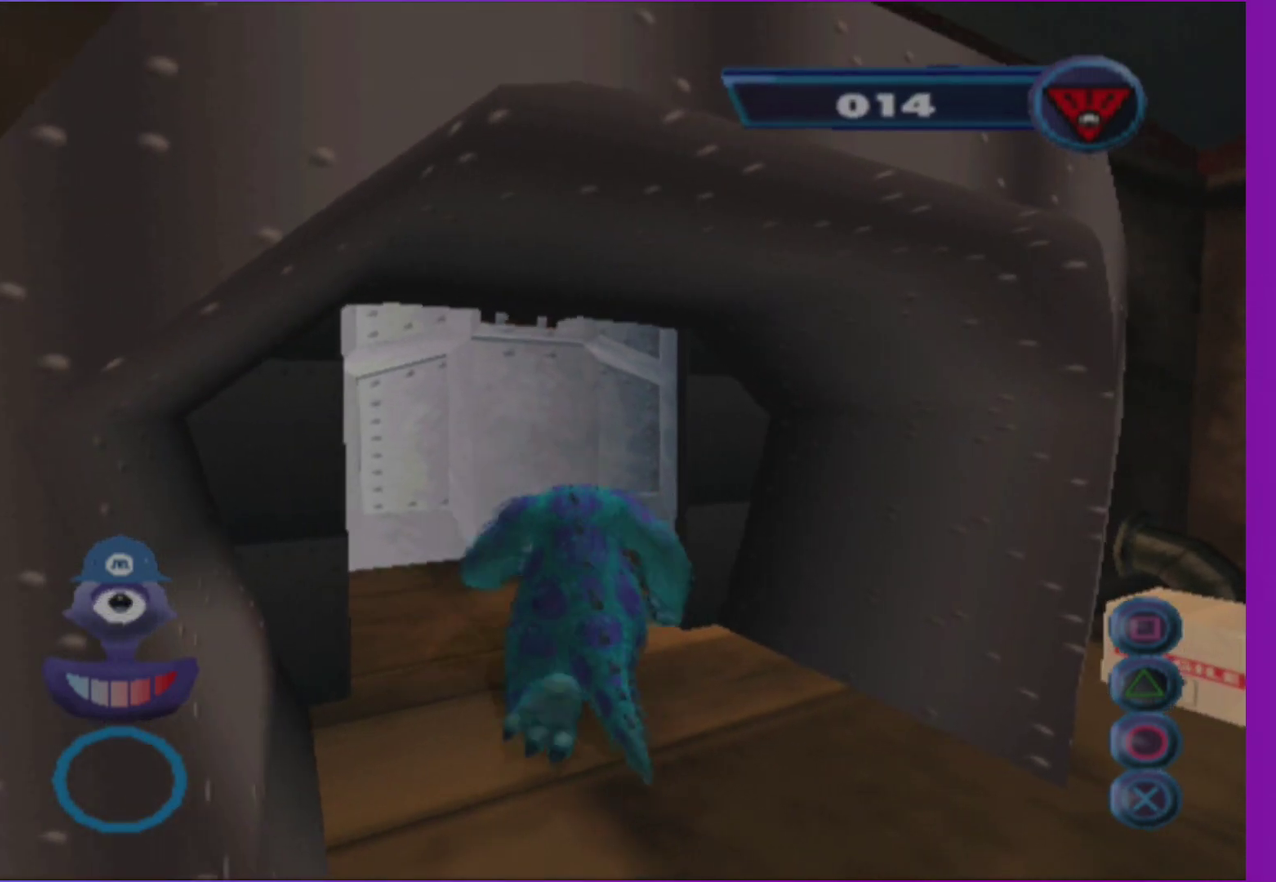
{"buttons": ["L1"], "left_stick": "up", "right_stick": "center", "events": [[33, "left_stick", "up-left"], [117, "L1", "up"], [133, "left_stick", "up"], [200, "left_stick", "up-left"], [233, "L1", "down"], [350, "L1", "up"], [383, "left_stick", "up"], [467, "L1", "down"]]}
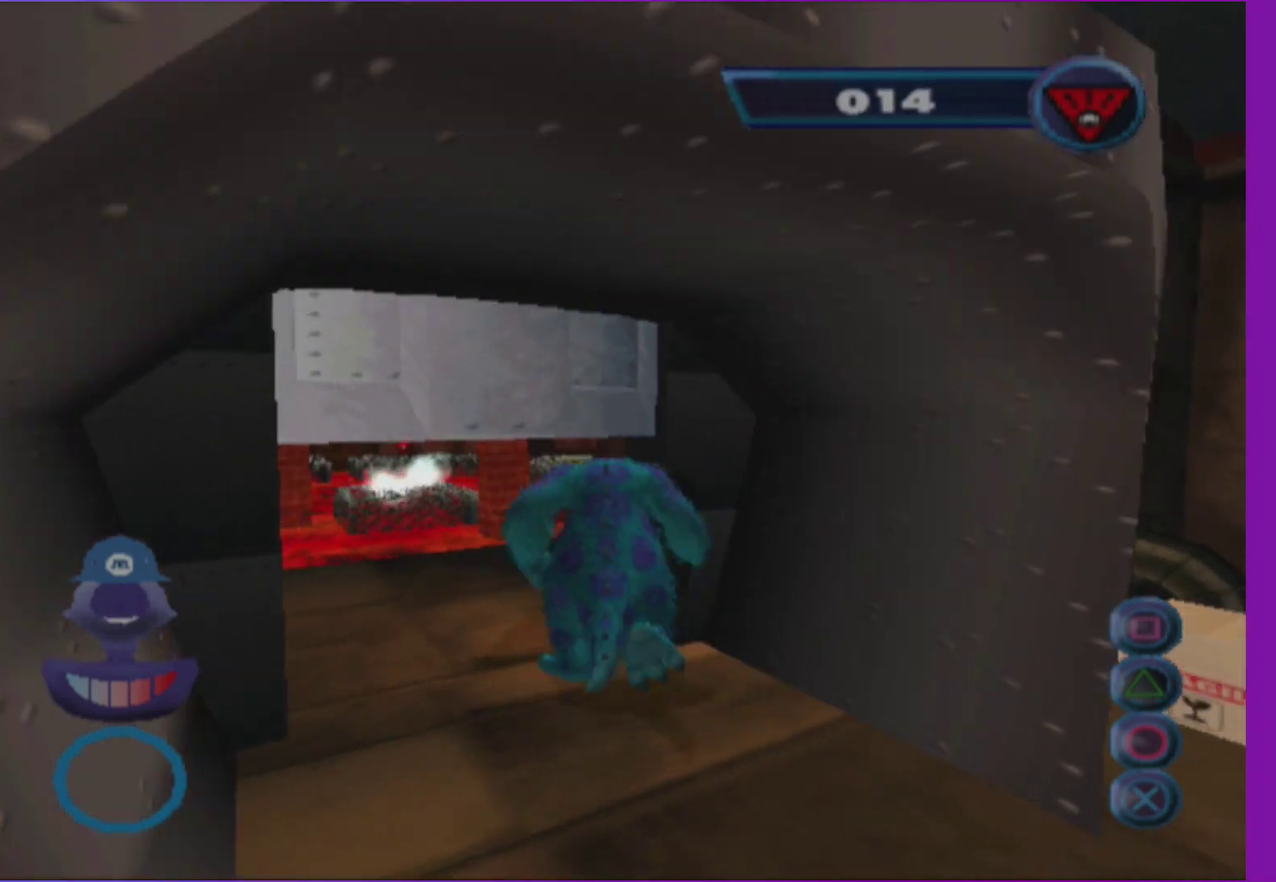
{"buttons": ["L1"], "left_stick": "up-right", "right_stick": "center", "events": [[33, "right_stick", "left"], [100, "L1", "up"], [117, "left_stick", "up-left"], [167, "right_stick", "center"], [200, "L1", "down"], [200, "left_stick", "up"], [283, "left_stick", "up-right"], [333, "L1", "up"], [333, "right_stick", "left"], [433, "L1", "down"], [467, "right_stick", "center"]]}
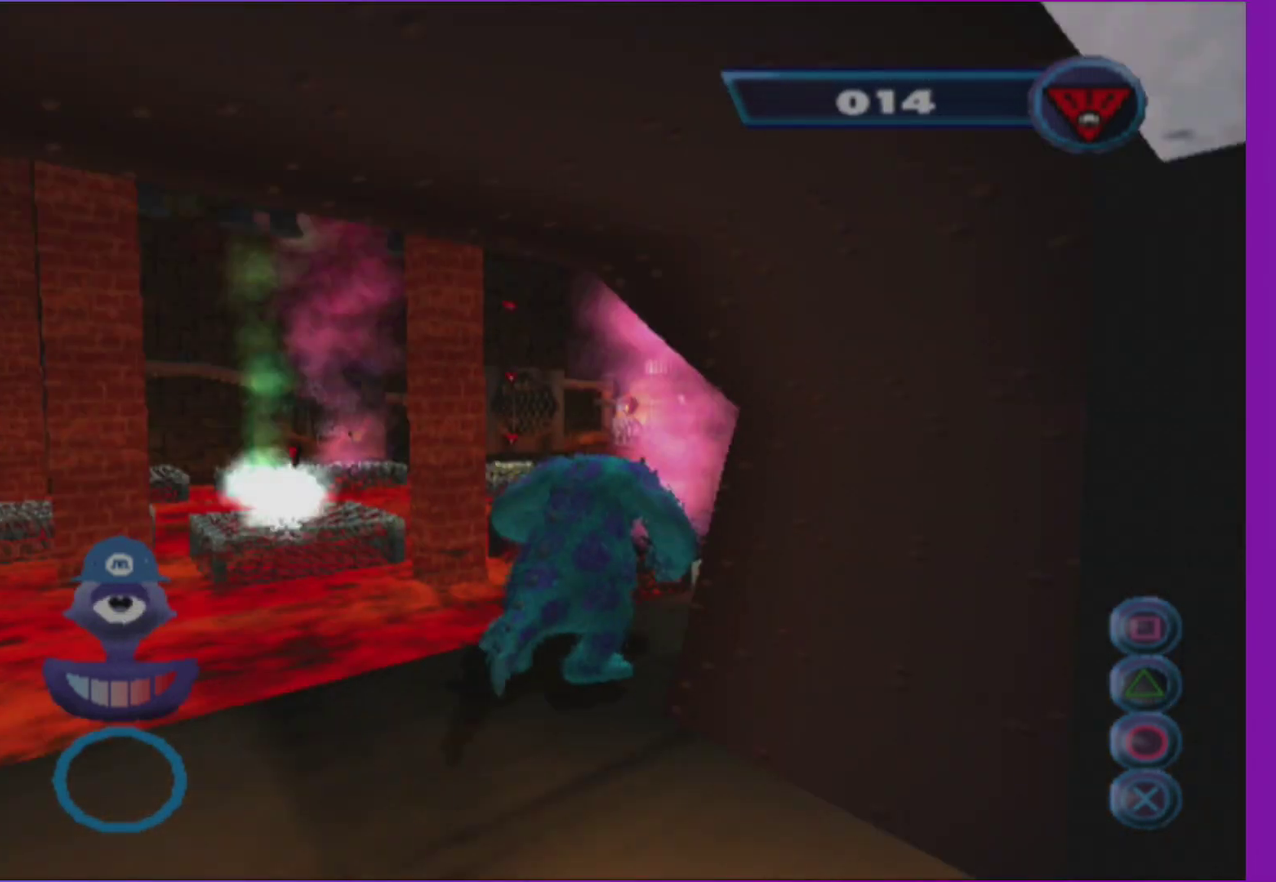
{"buttons": ["L1"], "left_stick": "up-left", "right_stick": "center", "events": [[50, "L1", "up"], [117, "left_stick", "up"], [183, "L1", "down"], [317, "L1", "up"], [317, "left_stick", "up-left"], [450, "L1", "down"]]}
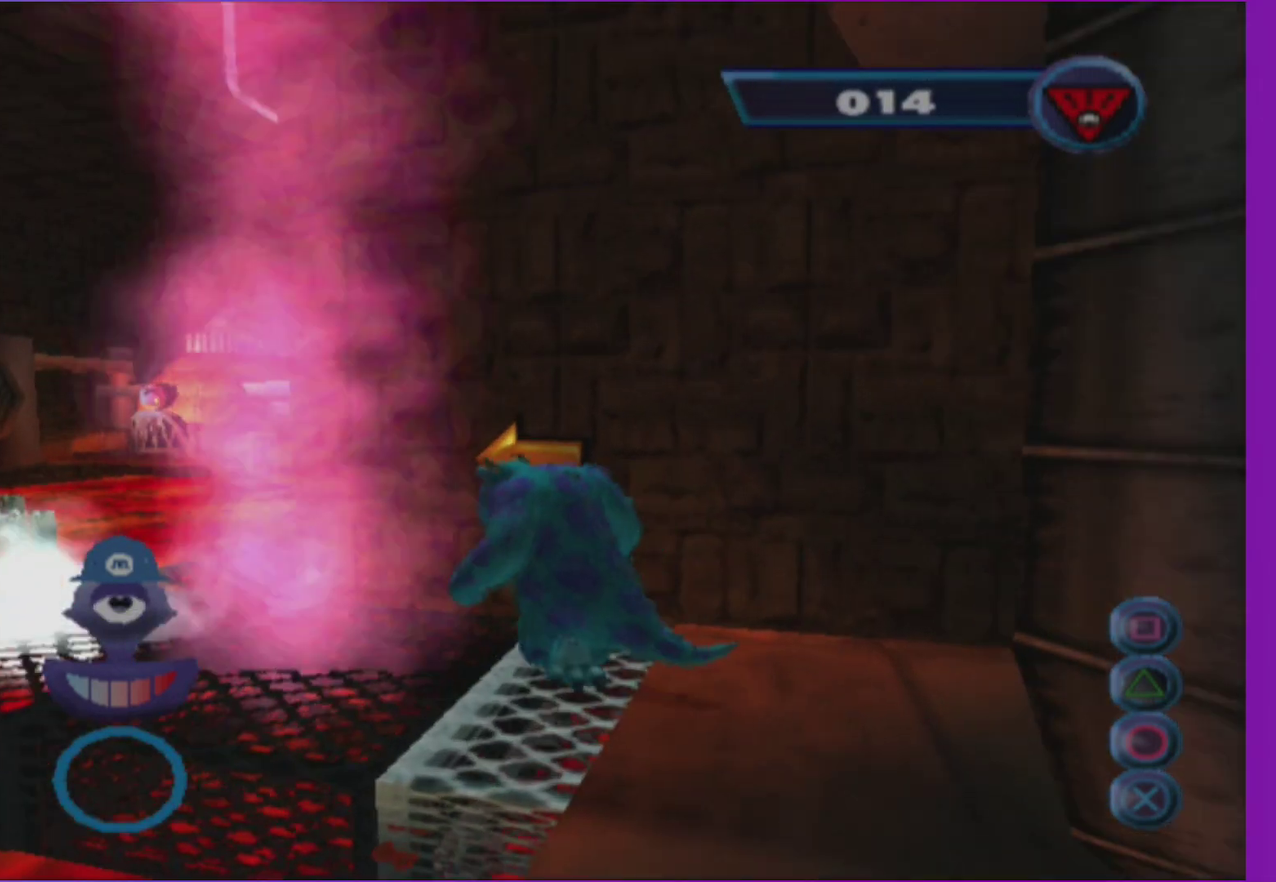
{"buttons": ["L1"], "left_stick": "up", "right_stick": "center", "events": [[67, "L1", "up"], [183, "L1", "down"], [333, "L1", "up"], [333, "left_stick", "up"], [417, "L1", "down"]]}
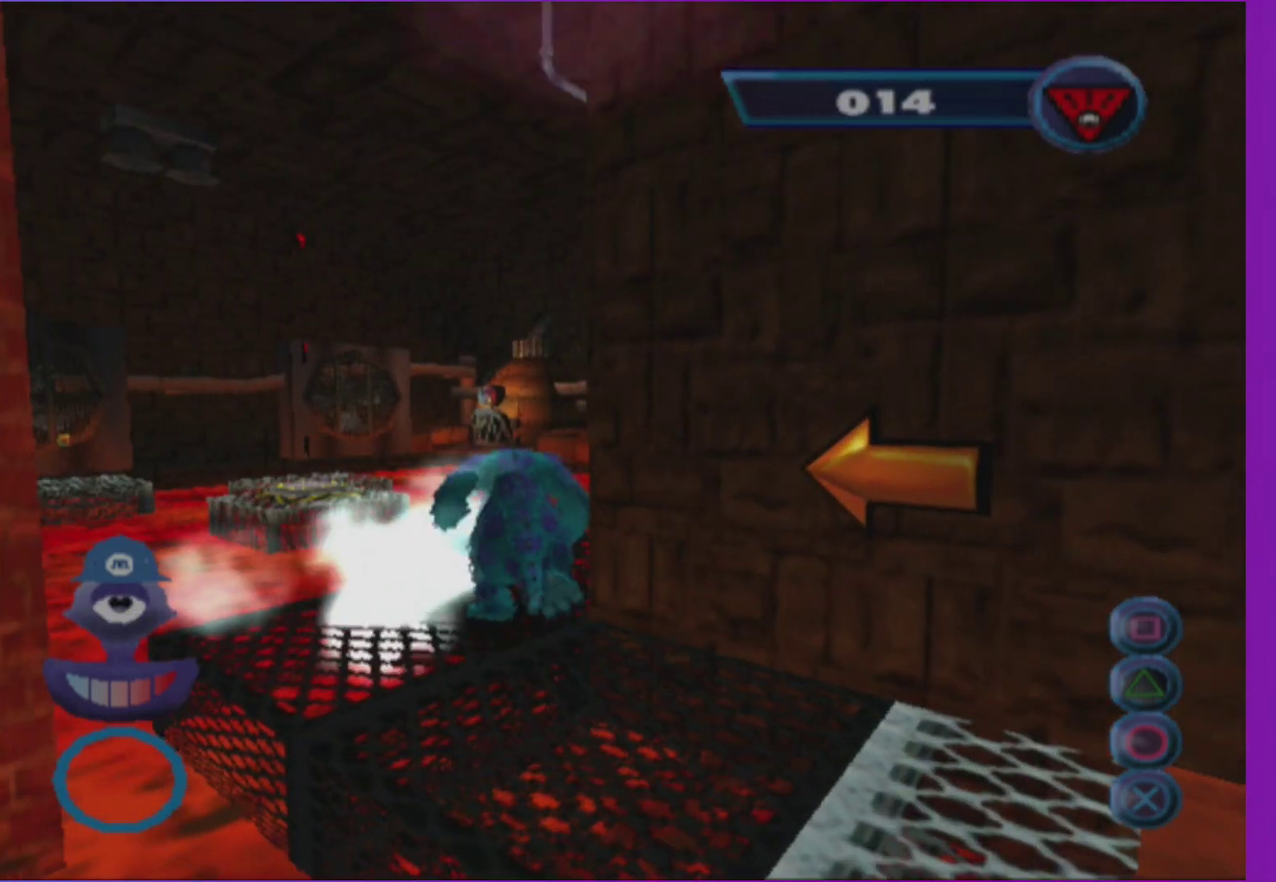
{"buttons": ["L1"], "left_stick": "up-right", "right_stick": "center", "events": [[33, "L1", "up"], [83, "left_stick", "up-right"], [117, "right_stick", "left"], [167, "L1", "down"], [217, "right_stick", "center"], [267, "L1", "up"], [367, "L1", "down"]]}
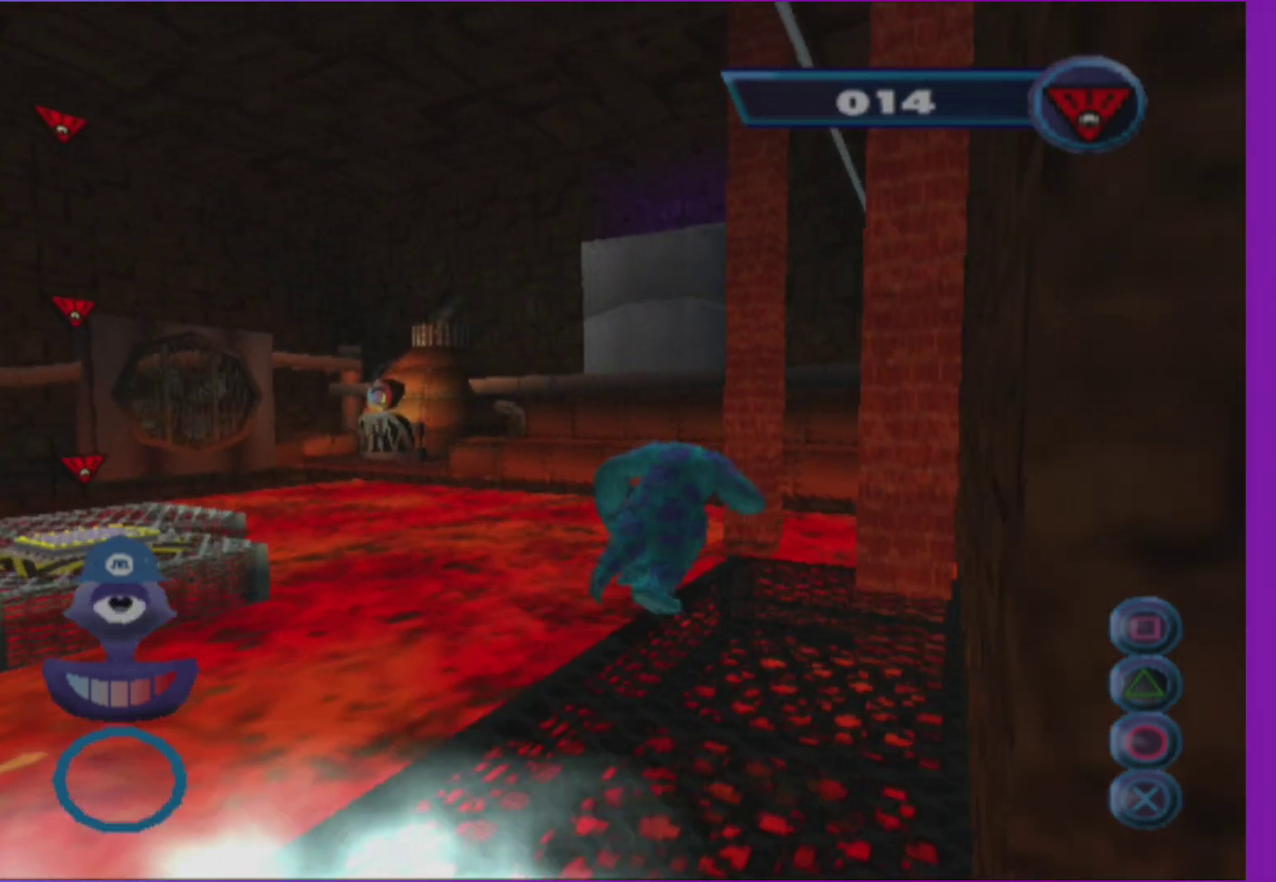
{"buttons": [], "left_stick": "up-left", "right_stick": "center", "events": [[17, "L1", "up"], [67, "left_stick", "up"], [117, "L1", "down"], [267, "L1", "up"], [350, "L1", "down"], [450, "left_stick", "up-left"], [467, "L1", "up"]]}
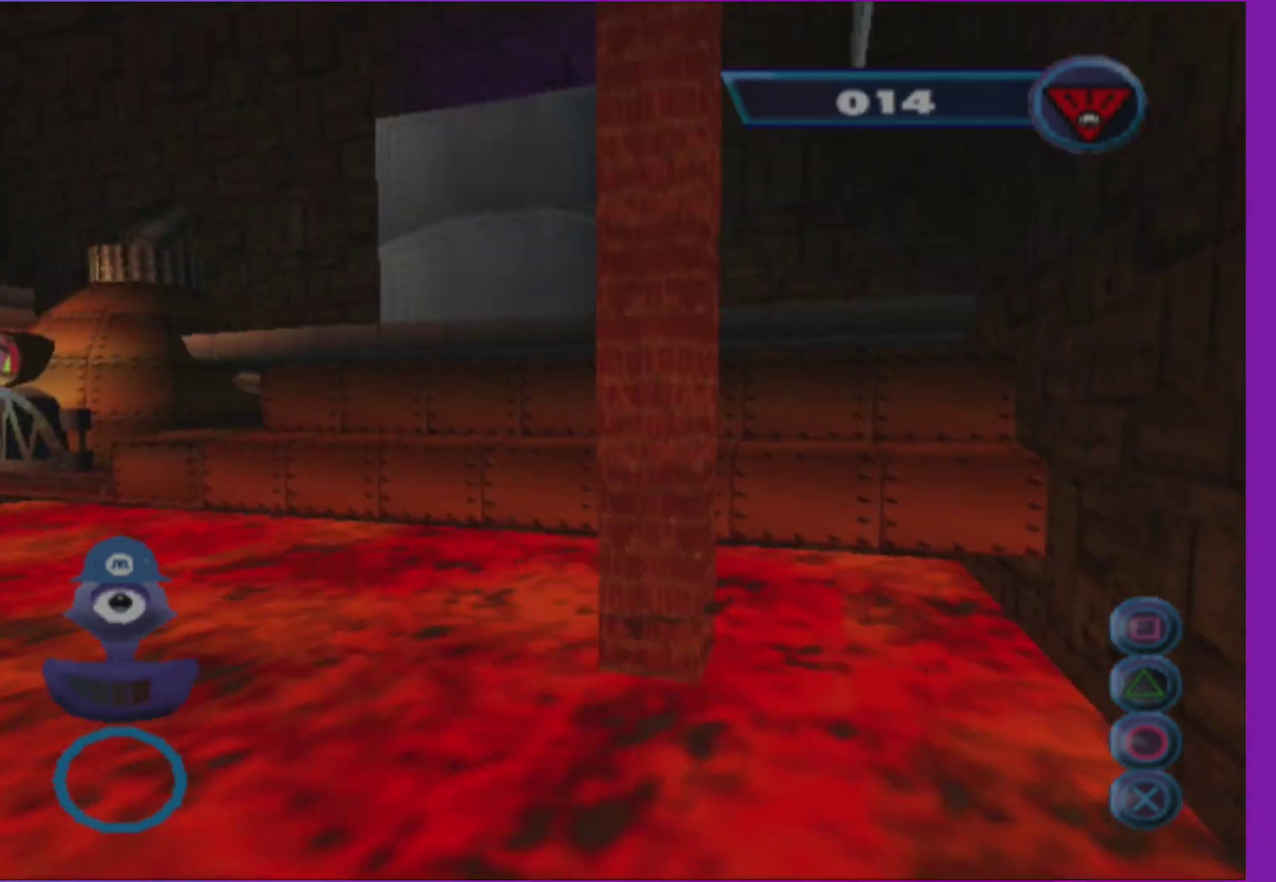
{"buttons": [], "left_stick": "up", "right_stick": "center", "events": [[67, "L1", "down"], [183, "L1", "up"], [317, "L1", "down"], [417, "left_stick", "up"], [433, "L1", "up"]]}
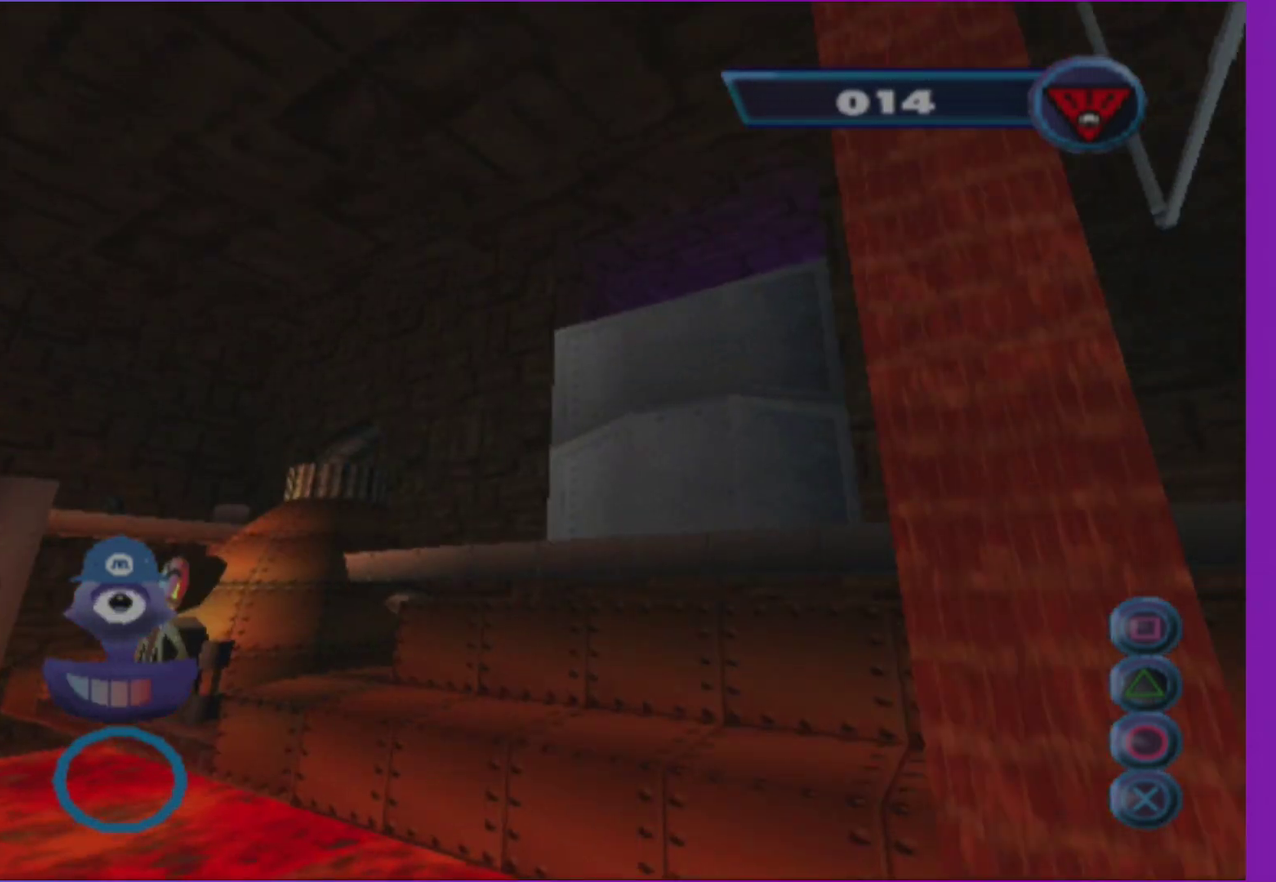
{"buttons": ["A"], "left_stick": "up-right", "right_stick": "center", "events": [[33, "L1", "down"], [183, "L1", "up"], [183, "left_stick", "up-right"], [300, "L1", "down"], [417, "A", "down"], [433, "L1", "up"]]}
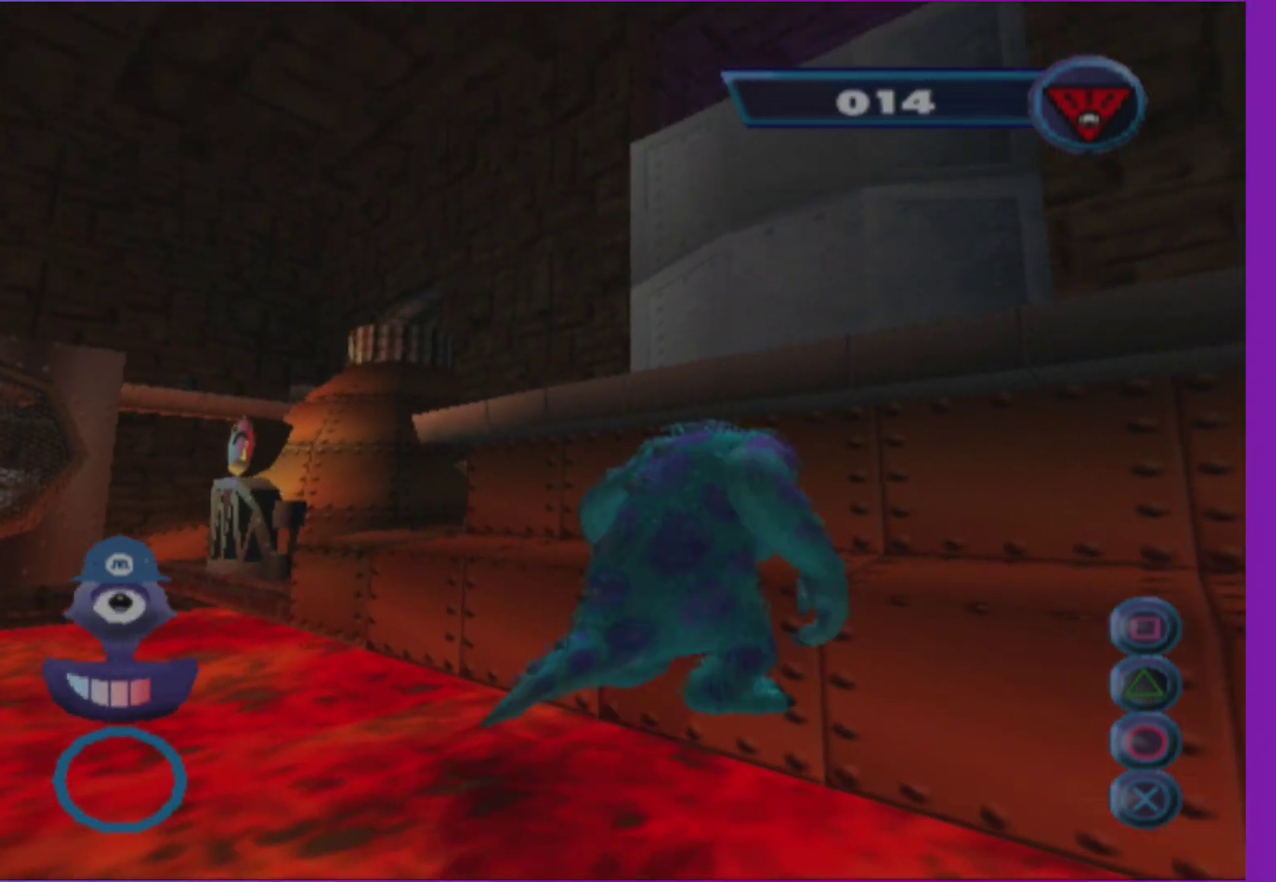
{"buttons": [], "left_stick": "up", "right_stick": "center", "events": [[67, "A", "up"], [183, "A", "down"], [267, "A", "up"], [317, "left_stick", "up"], [367, "A", "down"], [500, "A", "up"]]}
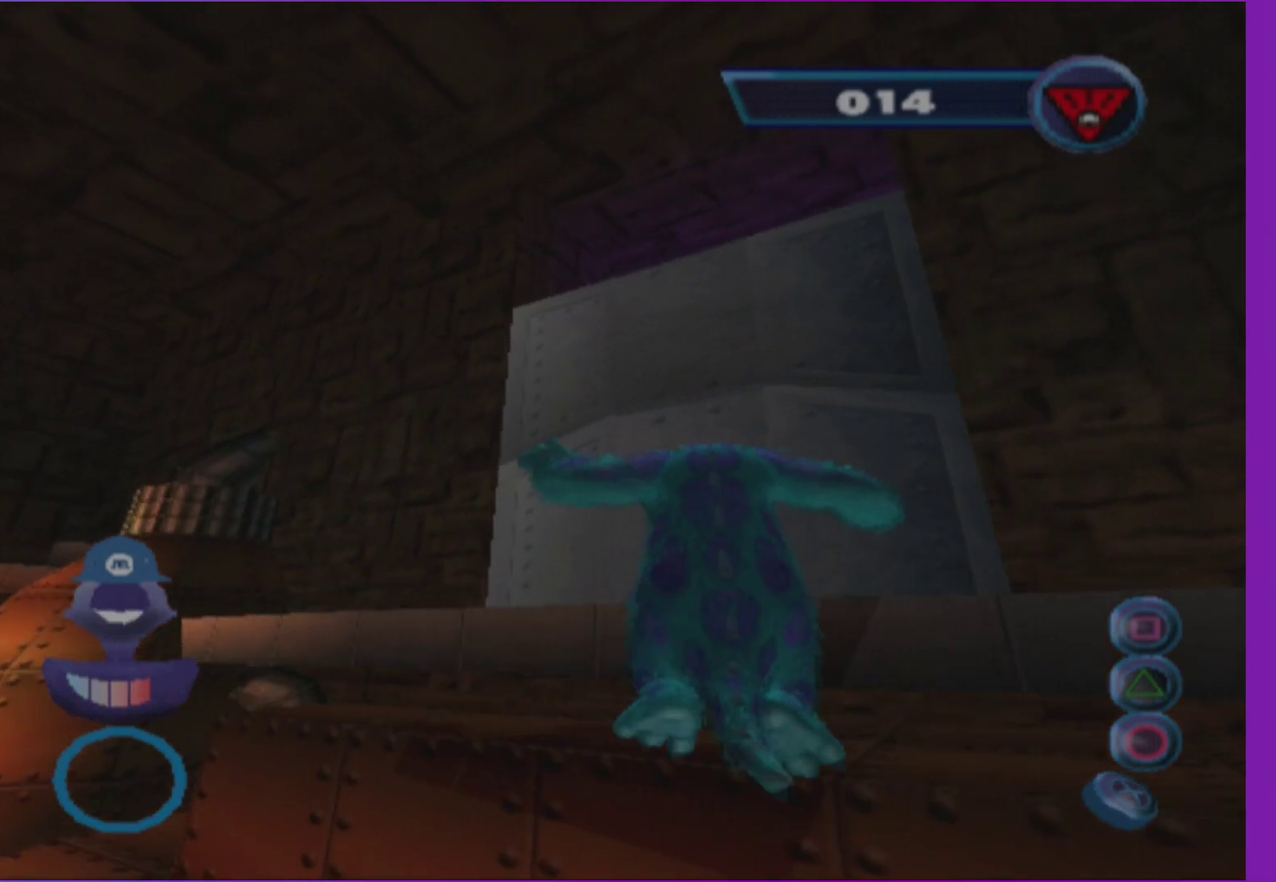
{"buttons": ["A"], "left_stick": "up", "right_stick": "center", "events": [[33, "left_stick", "up-right"], [83, "A", "down"], [183, "A", "up"], [200, "left_stick", "up"], [283, "A", "down"], [383, "A", "up"], [500, "A", "down"]]}
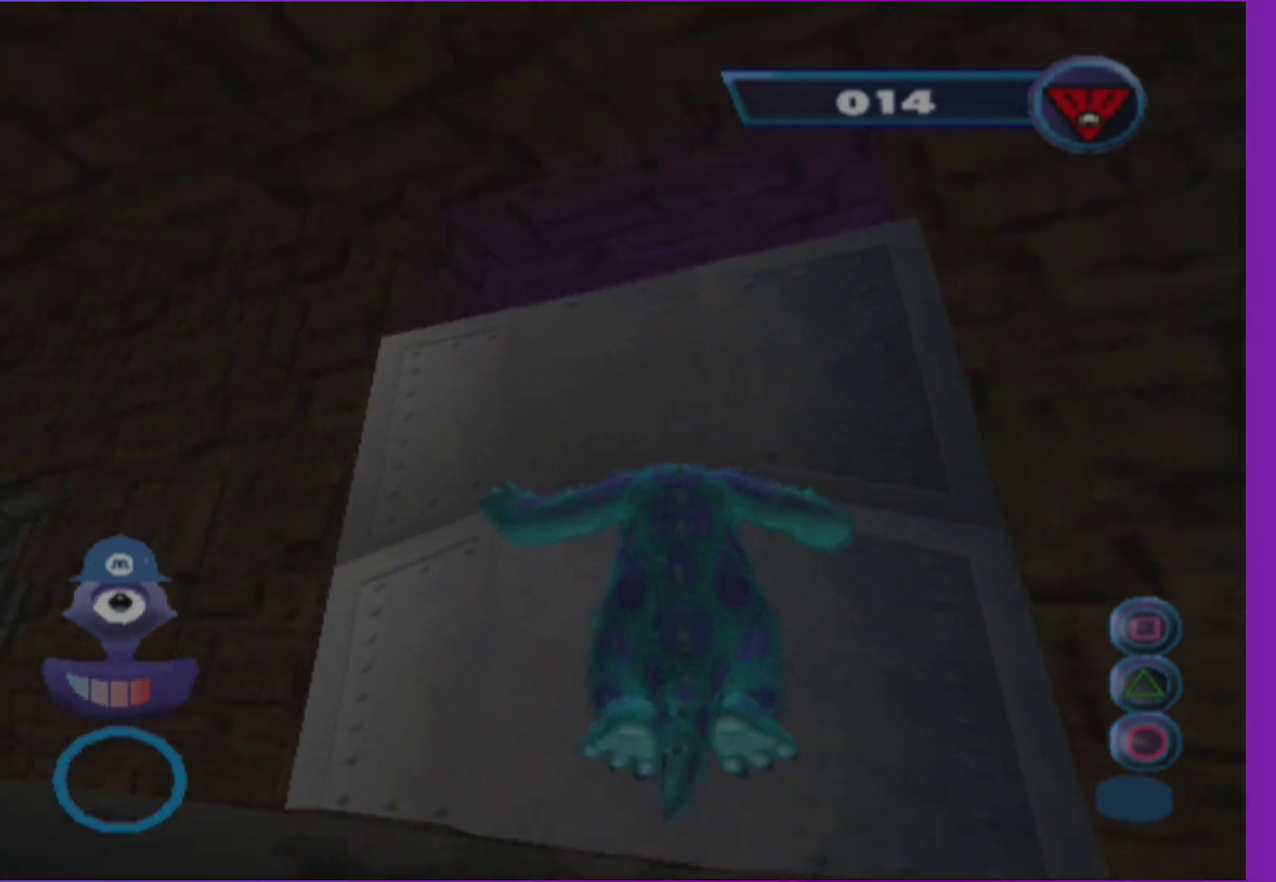
{"buttons": [], "left_stick": "up", "right_stick": "center", "events": [[117, "A", "up"]]}
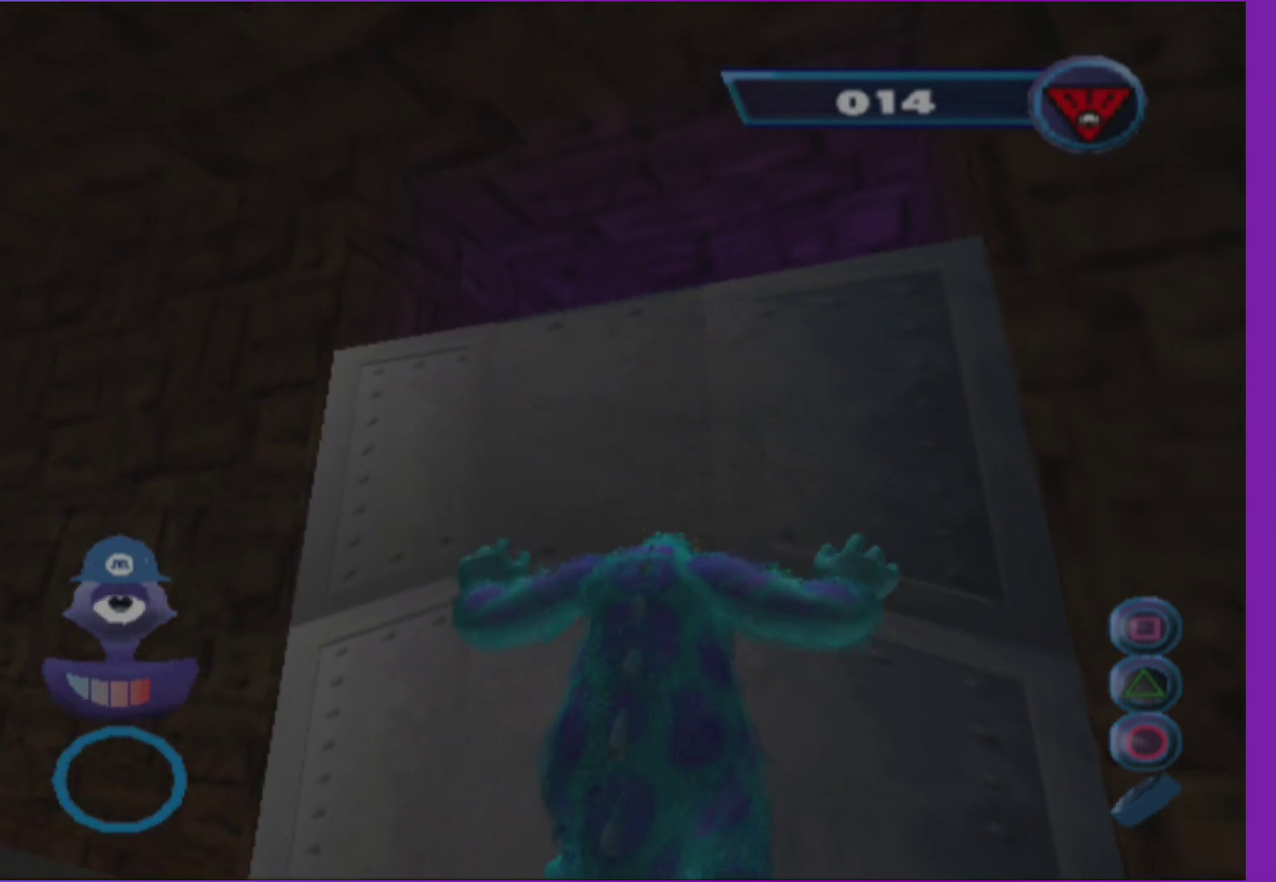
{"buttons": [], "left_stick": "up", "right_stick": "left", "events": [[500, "right_stick", "left"]]}
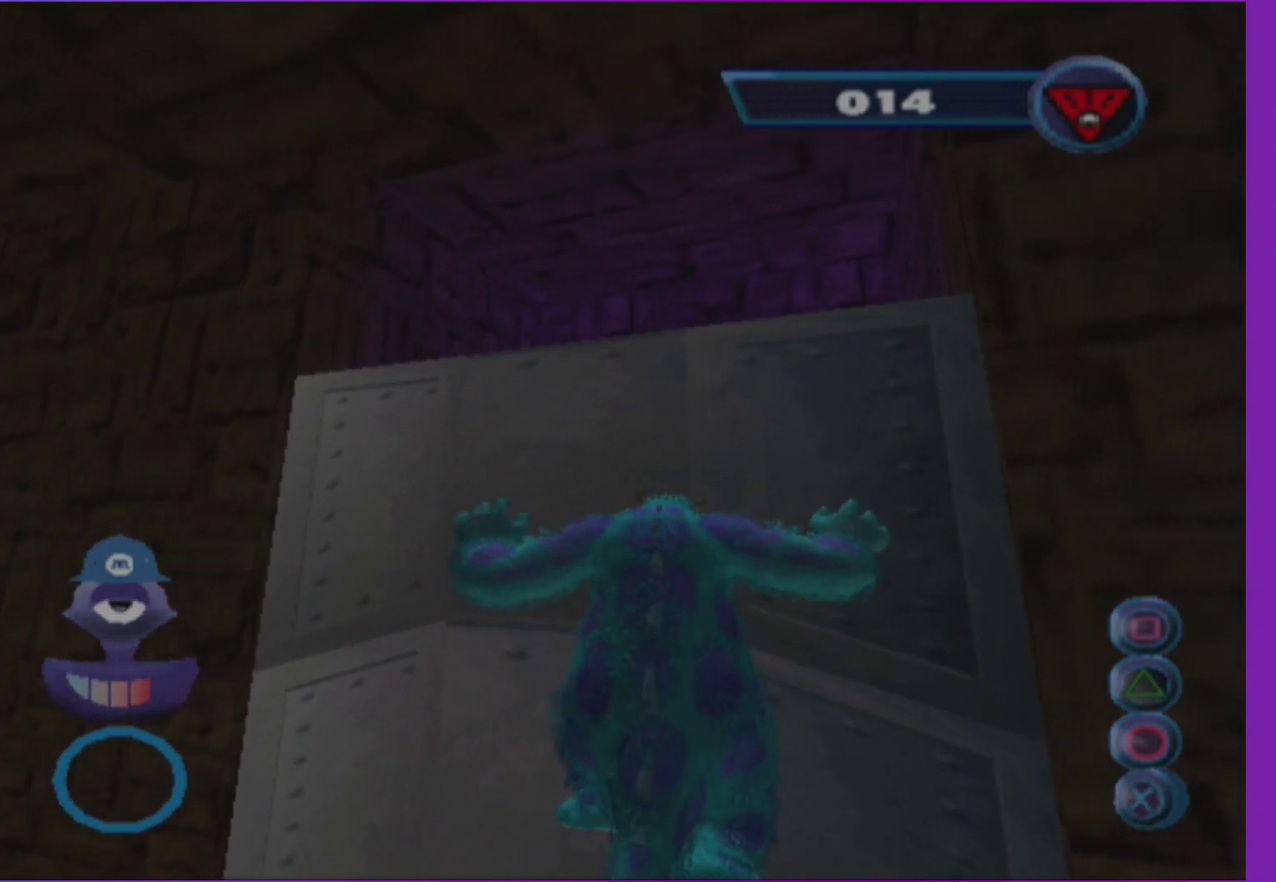
{"buttons": [], "left_stick": "up", "right_stick": "center", "events": [[50, "right_stick", "center"], [267, "left_stick", "up-left"], [333, "left_stick", "up"]]}
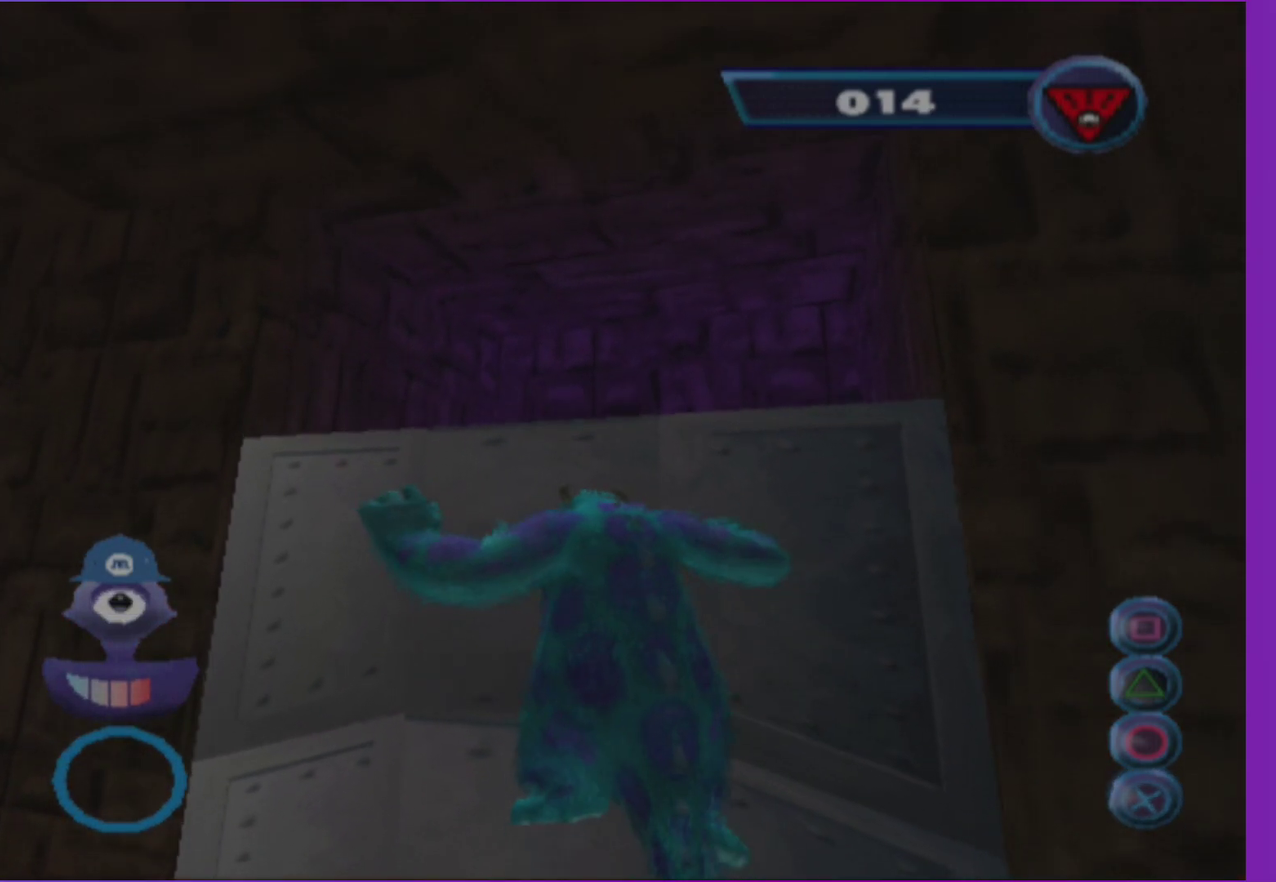
{"buttons": [], "left_stick": "up", "right_stick": "left", "events": [[433, "right_stick", "left"]]}
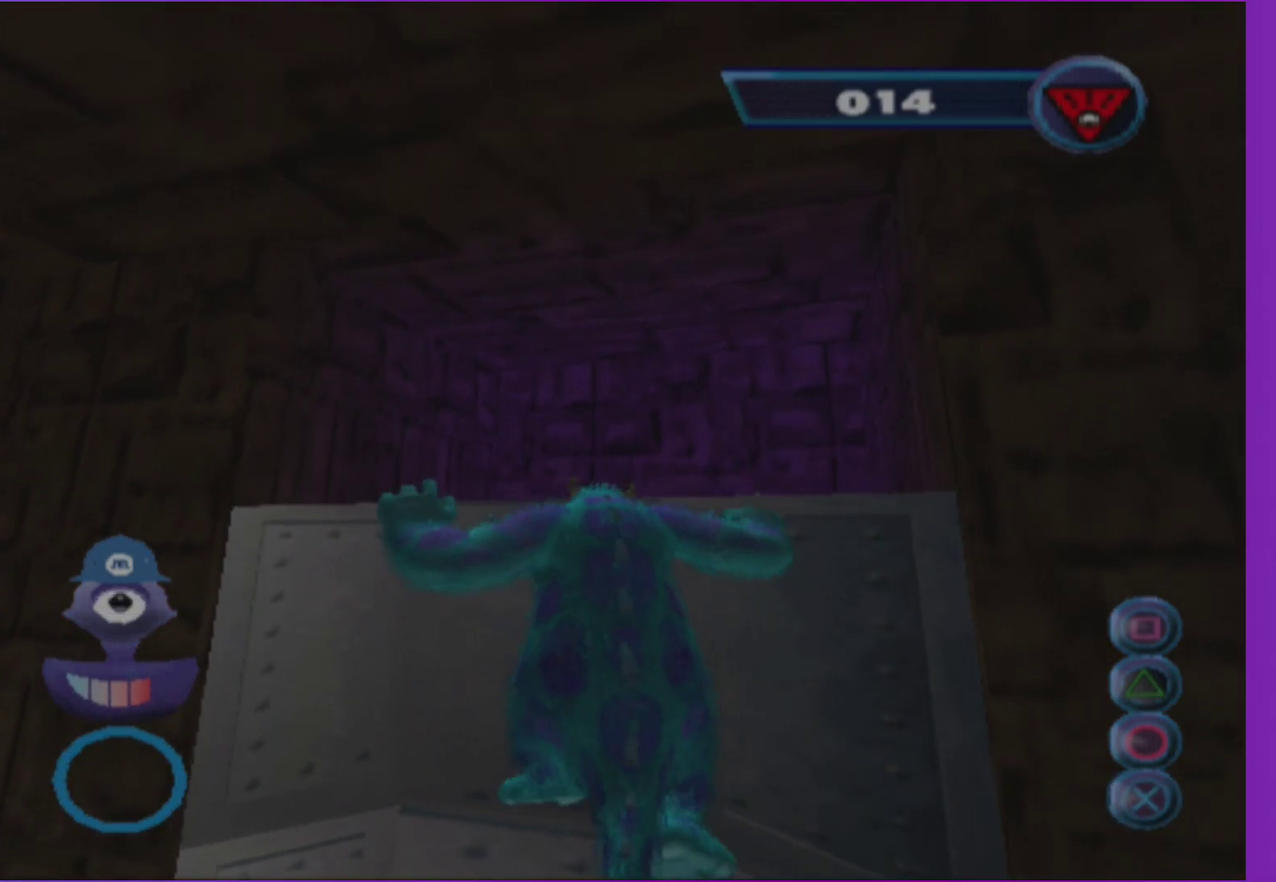
{"buttons": [], "left_stick": "up-left", "right_stick": "center", "events": [[83, "right_stick", "center"], [200, "left_stick", "up-left"]]}
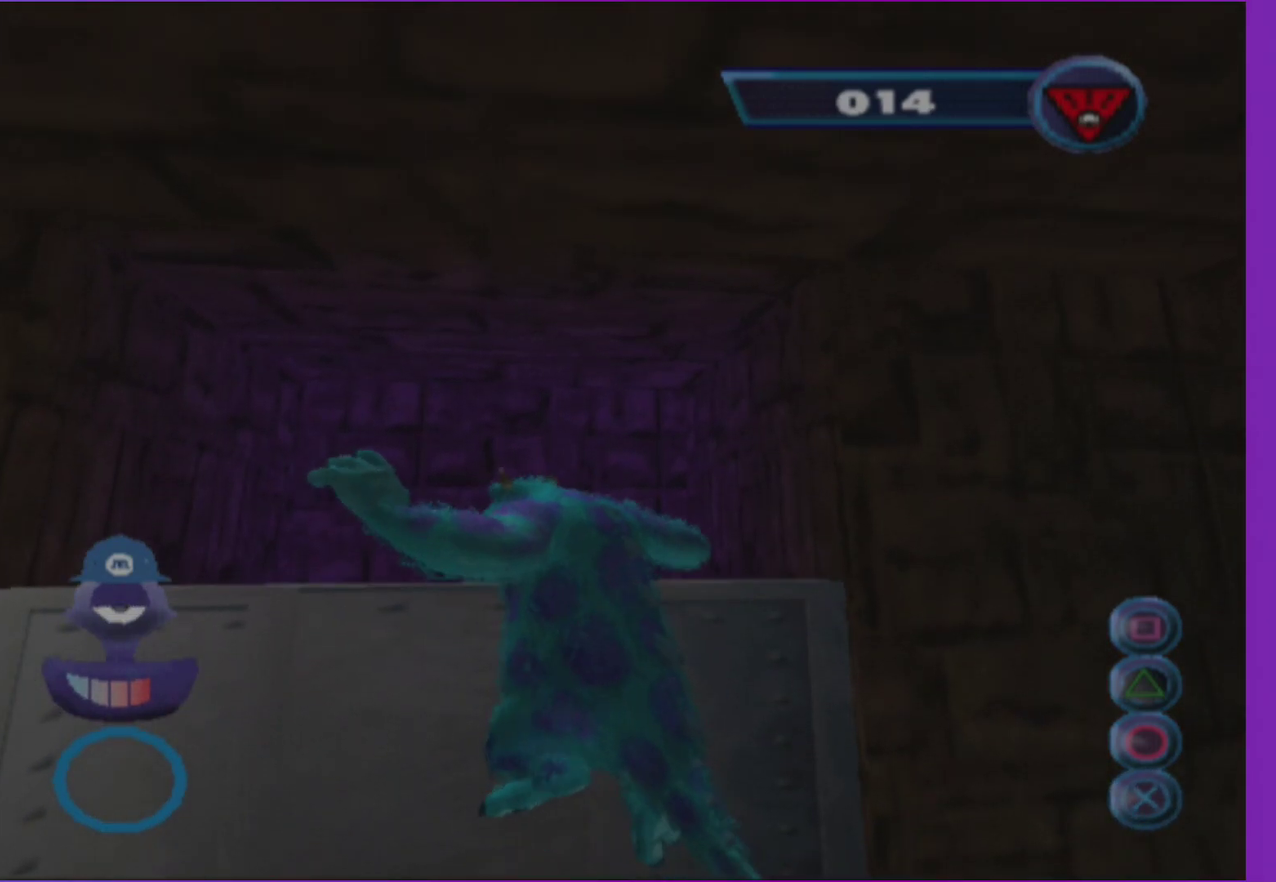
{"buttons": [], "left_stick": "up-left", "right_stick": "center", "events": [[83, "left_stick", "up"], [383, "left_stick", "up-left"]]}
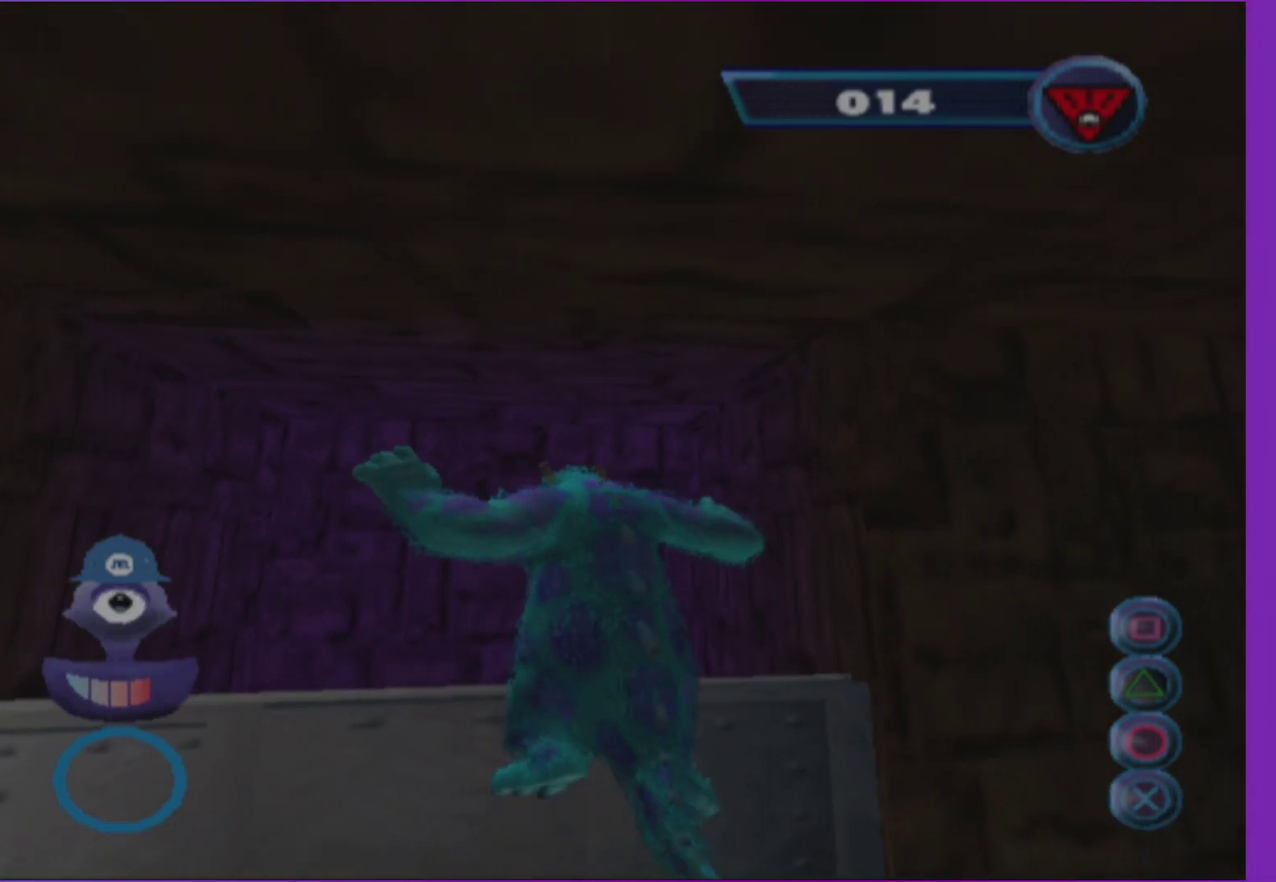
{"buttons": [], "left_stick": "up-left", "right_stick": "center", "events": []}
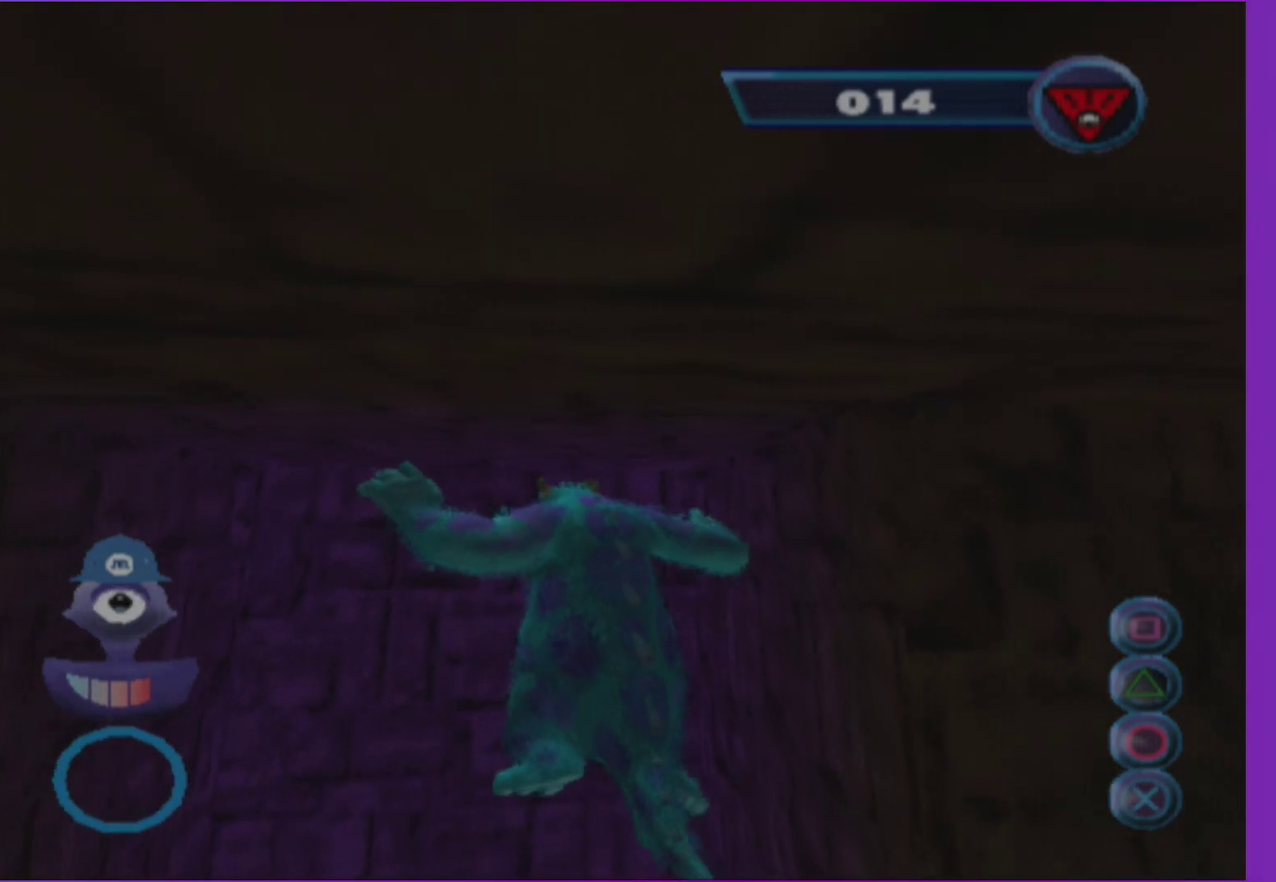
{"buttons": [], "left_stick": "down-right", "right_stick": "left", "events": [[83, "right_stick", "left"], [433, "left_stick", "down-right"], [450, "right_stick", "up-left"], [500, "right_stick", "left"]]}
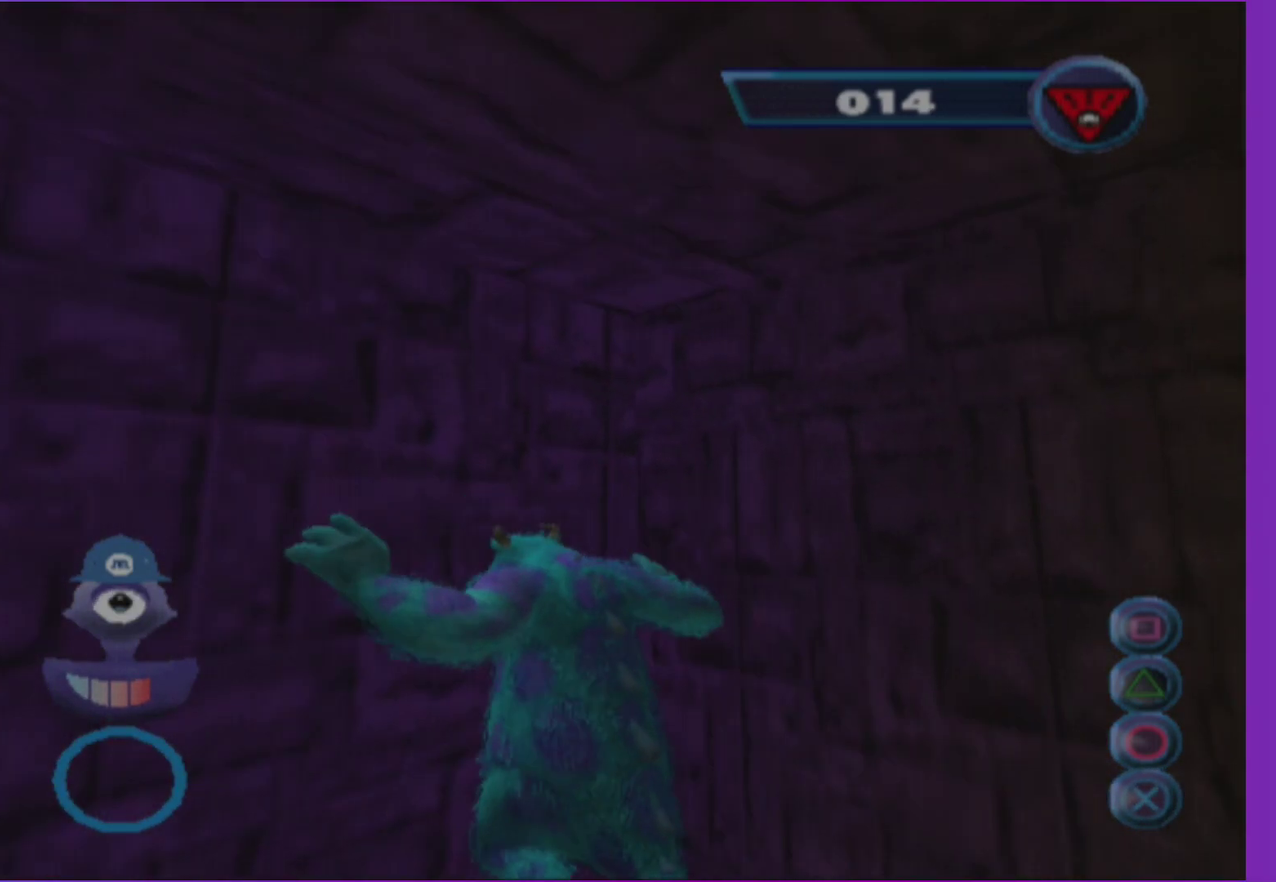
{"buttons": ["A"], "left_stick": "up-right", "right_stick": "center", "events": [[183, "right_stick", "center"], [300, "left_stick", "right"], [350, "A", "down"], [350, "left_stick", "up-right"]]}